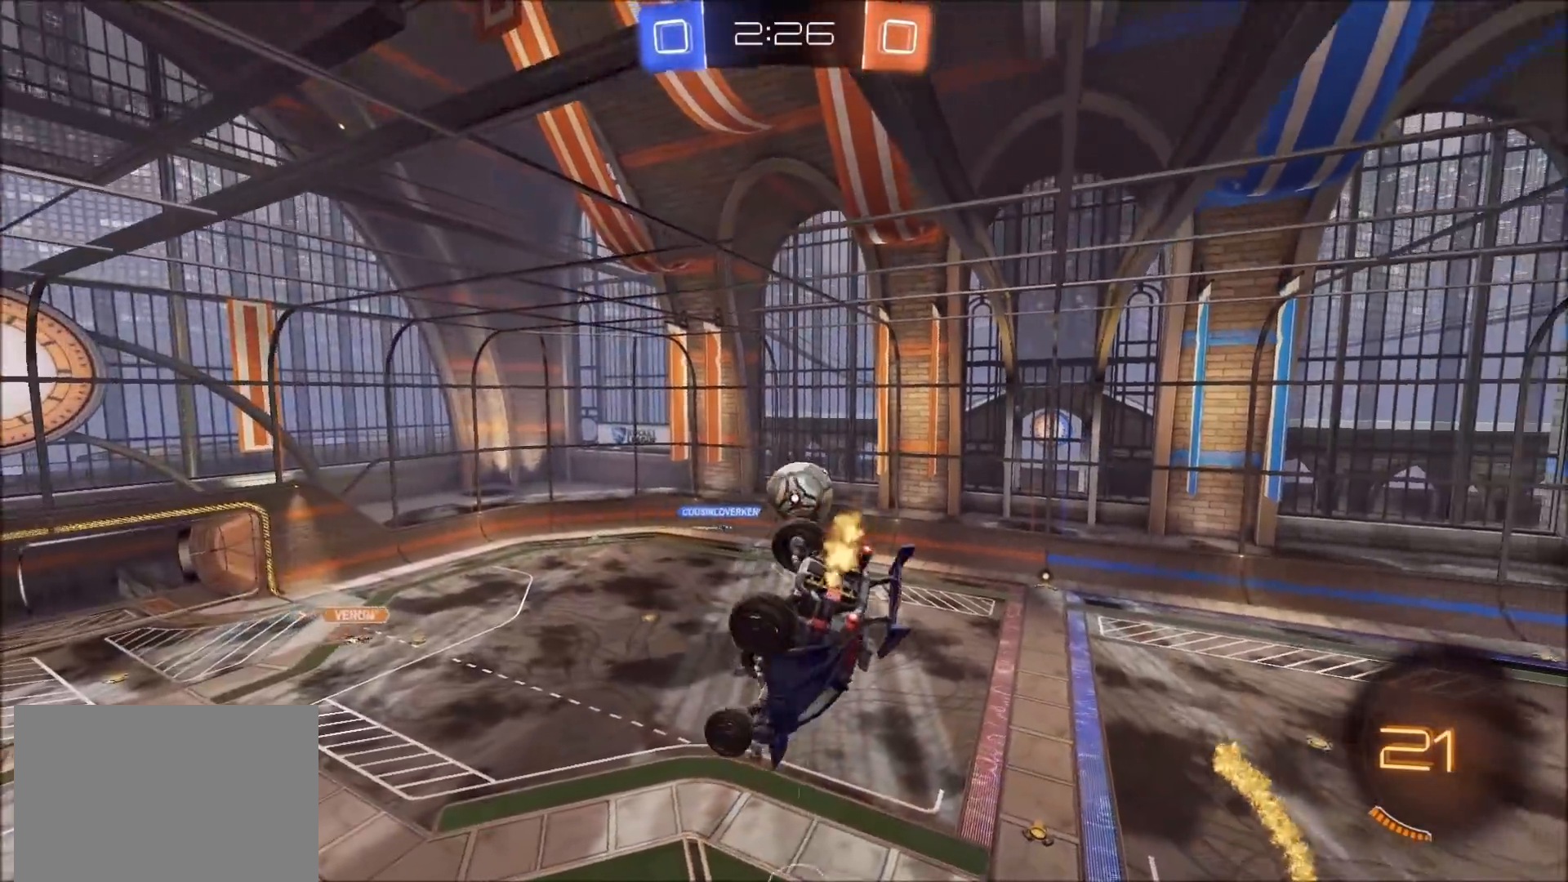
Gameplay with a controller (PlayStation layout); each line is a JSON object with the inputs held at the frame after it. "events" lists button and stick changes between this image and that frame as [ms after this image, input, new state], when the widget could be followed in between.
{"buttons": ["R2"], "left_stick": "center", "right_stick": "center", "events": [[17, "left_stick", "right"], [67, "L1", "down"], [500, "L1", "up"], [500, "left_stick", "center"]]}
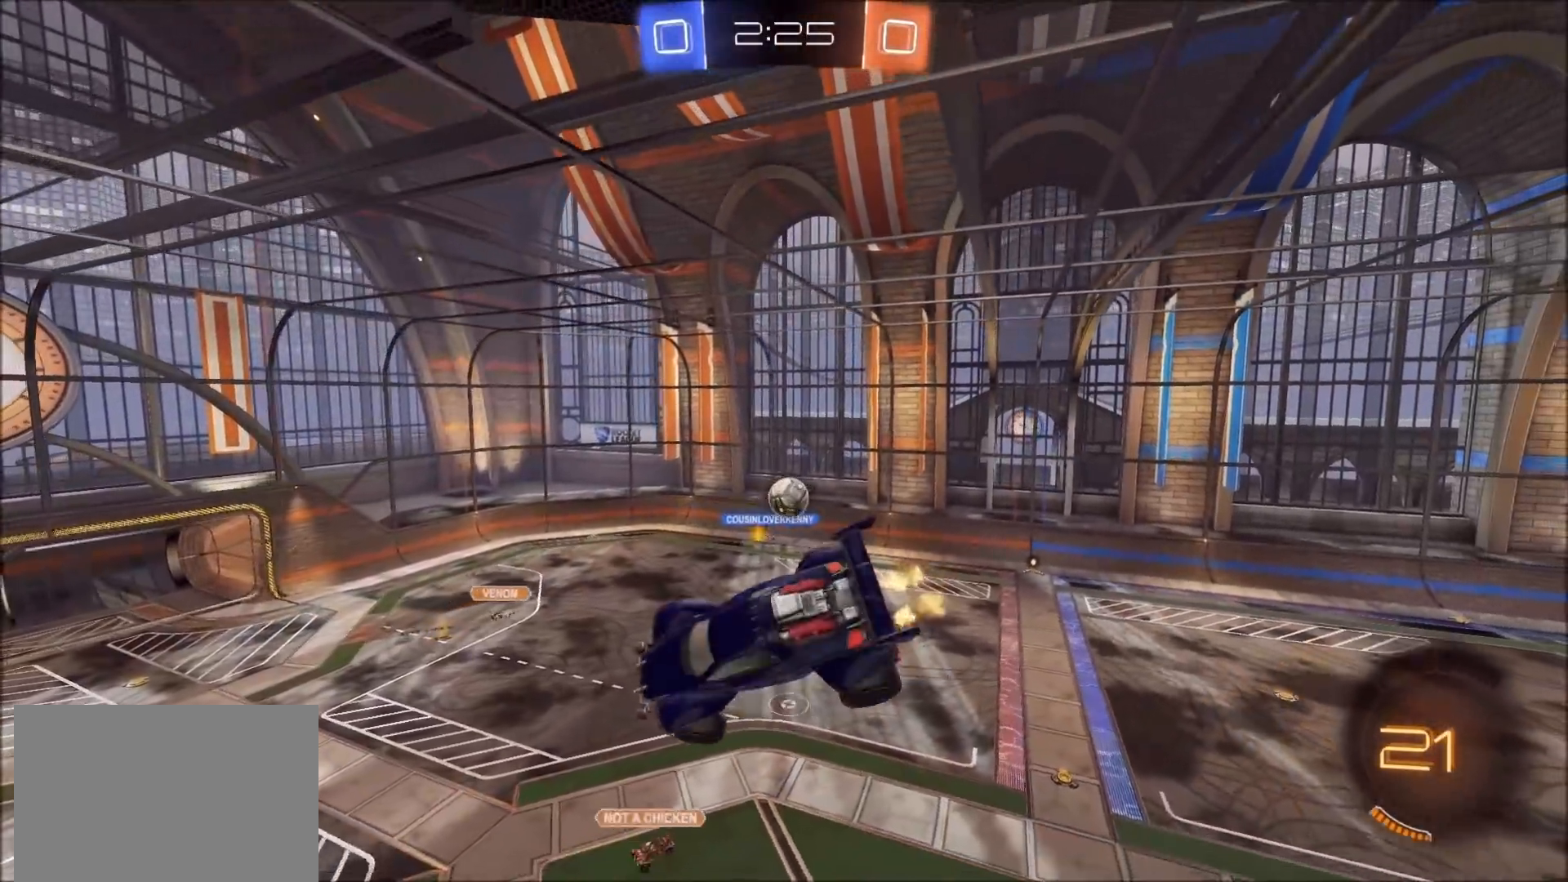
{"buttons": ["R2"], "left_stick": "center", "right_stick": "center", "events": [[267, "left_stick", "down-left"], [367, "left_stick", "center"]]}
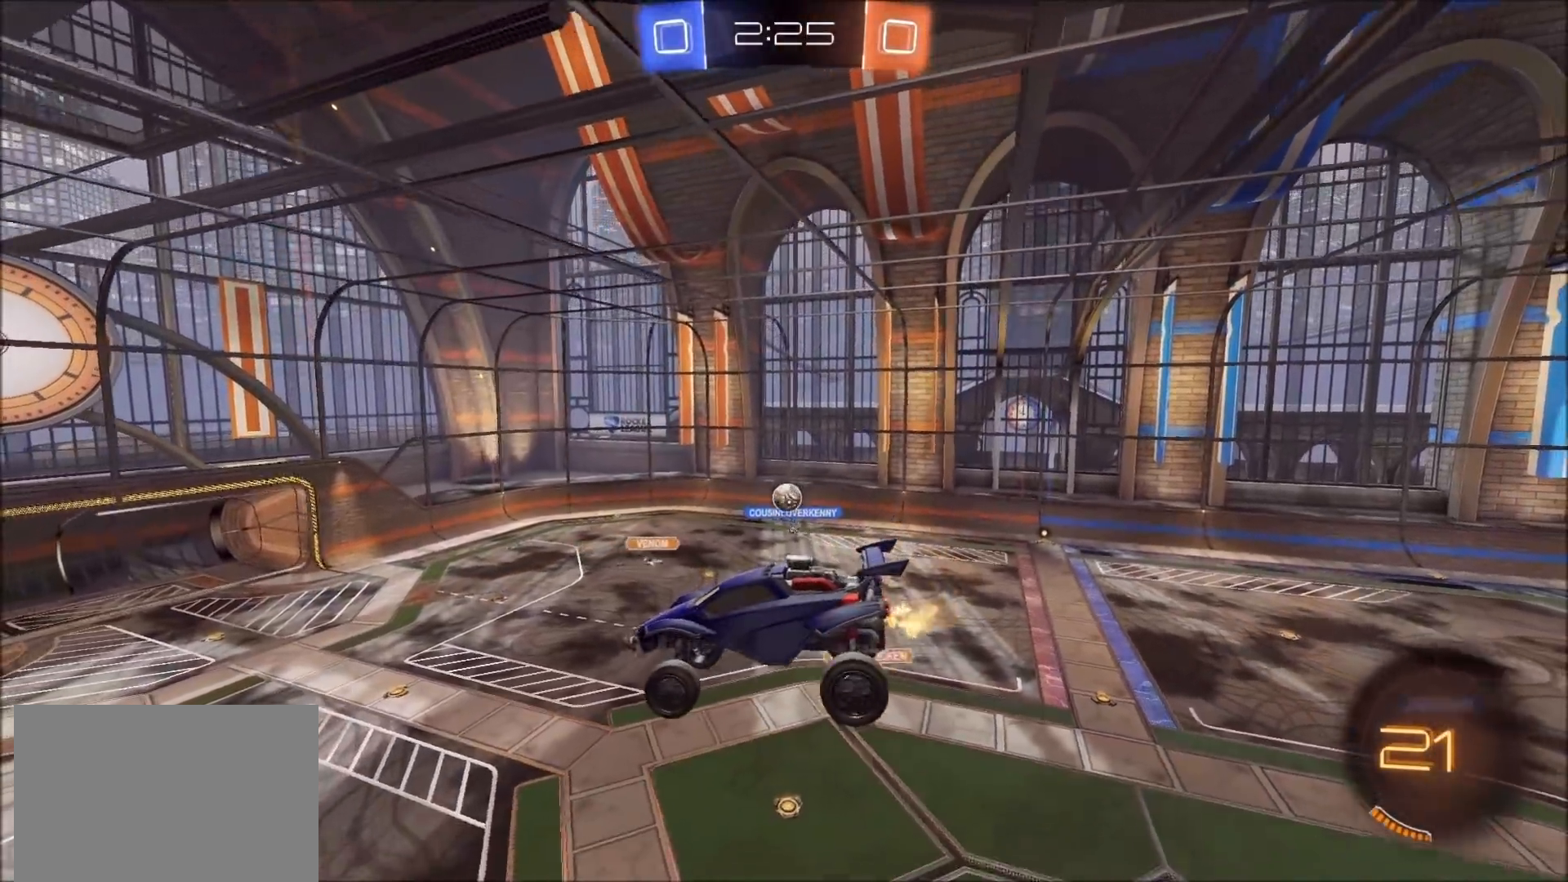
{"buttons": ["R2"], "left_stick": "center", "right_stick": "center", "events": []}
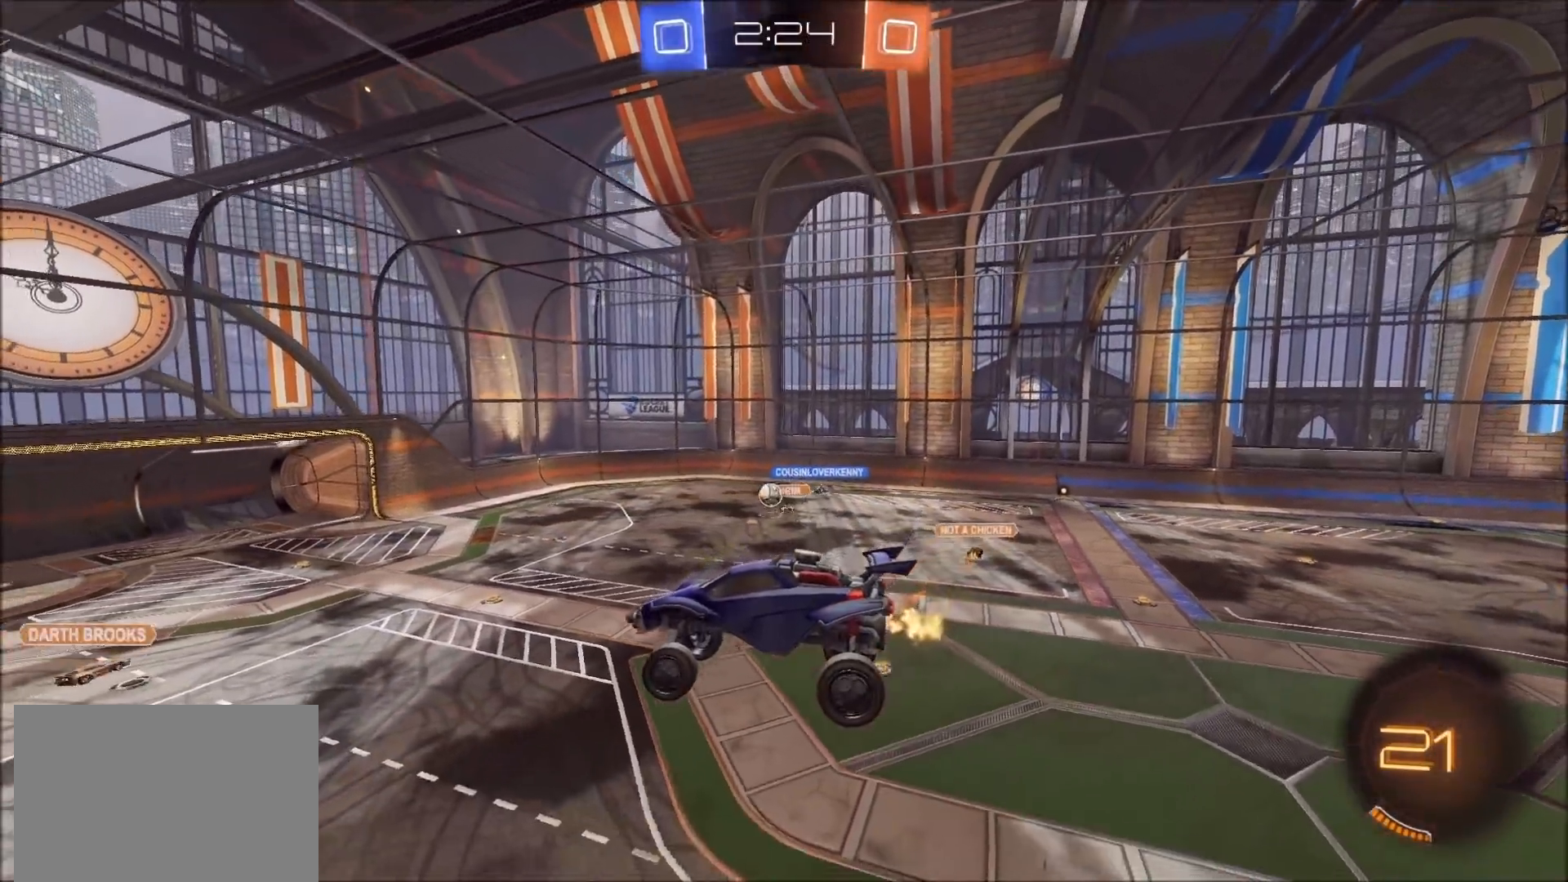
{"buttons": ["R2"], "left_stick": "left", "right_stick": "center", "events": [[67, "left_stick", "down-left"], [250, "left_stick", "center"], [350, "left_stick", "left"]]}
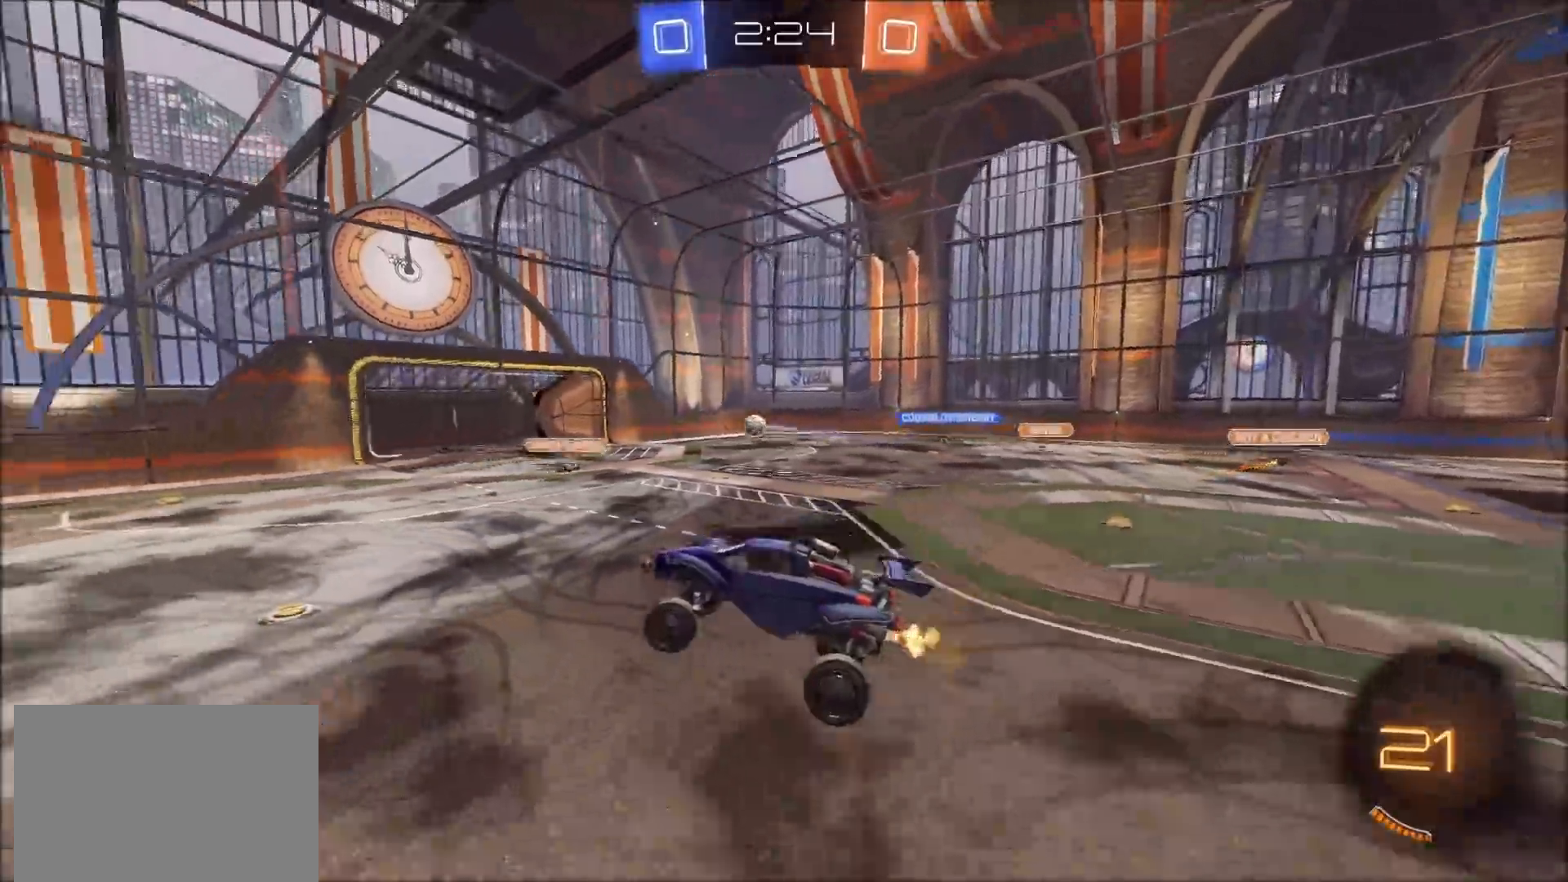
{"buttons": ["R2"], "left_stick": "center", "right_stick": "center", "events": [[233, "left_stick", "center"], [383, "left_stick", "left"], [467, "left_stick", "center"]]}
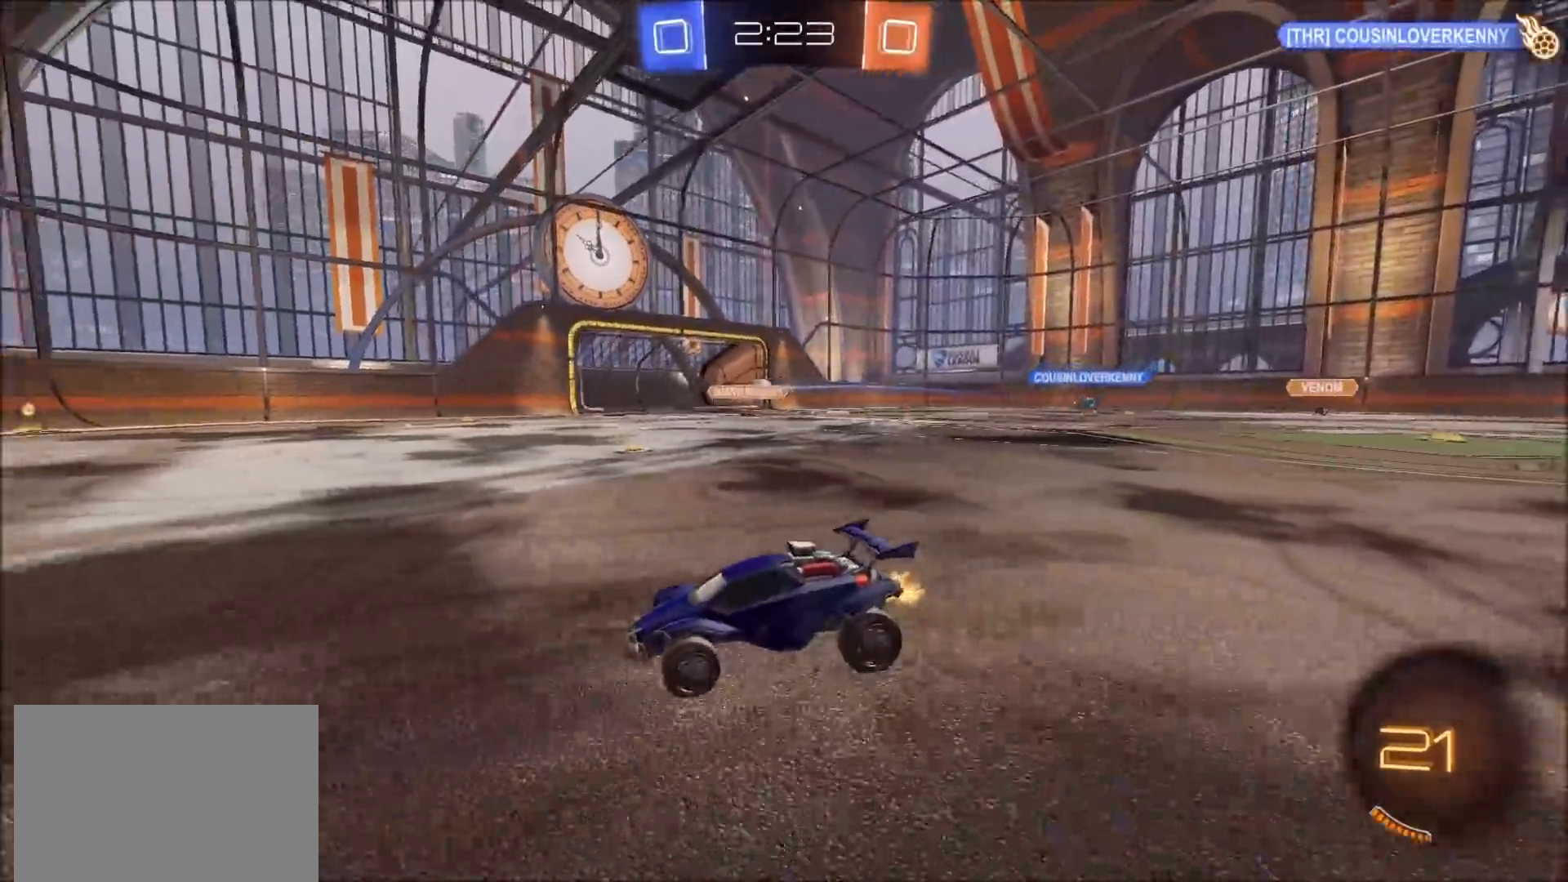
{"buttons": ["TRIANGLE", "R2"], "left_stick": "left", "right_stick": "center", "events": [[283, "left_stick", "left"], [500, "TRIANGLE", "down"]]}
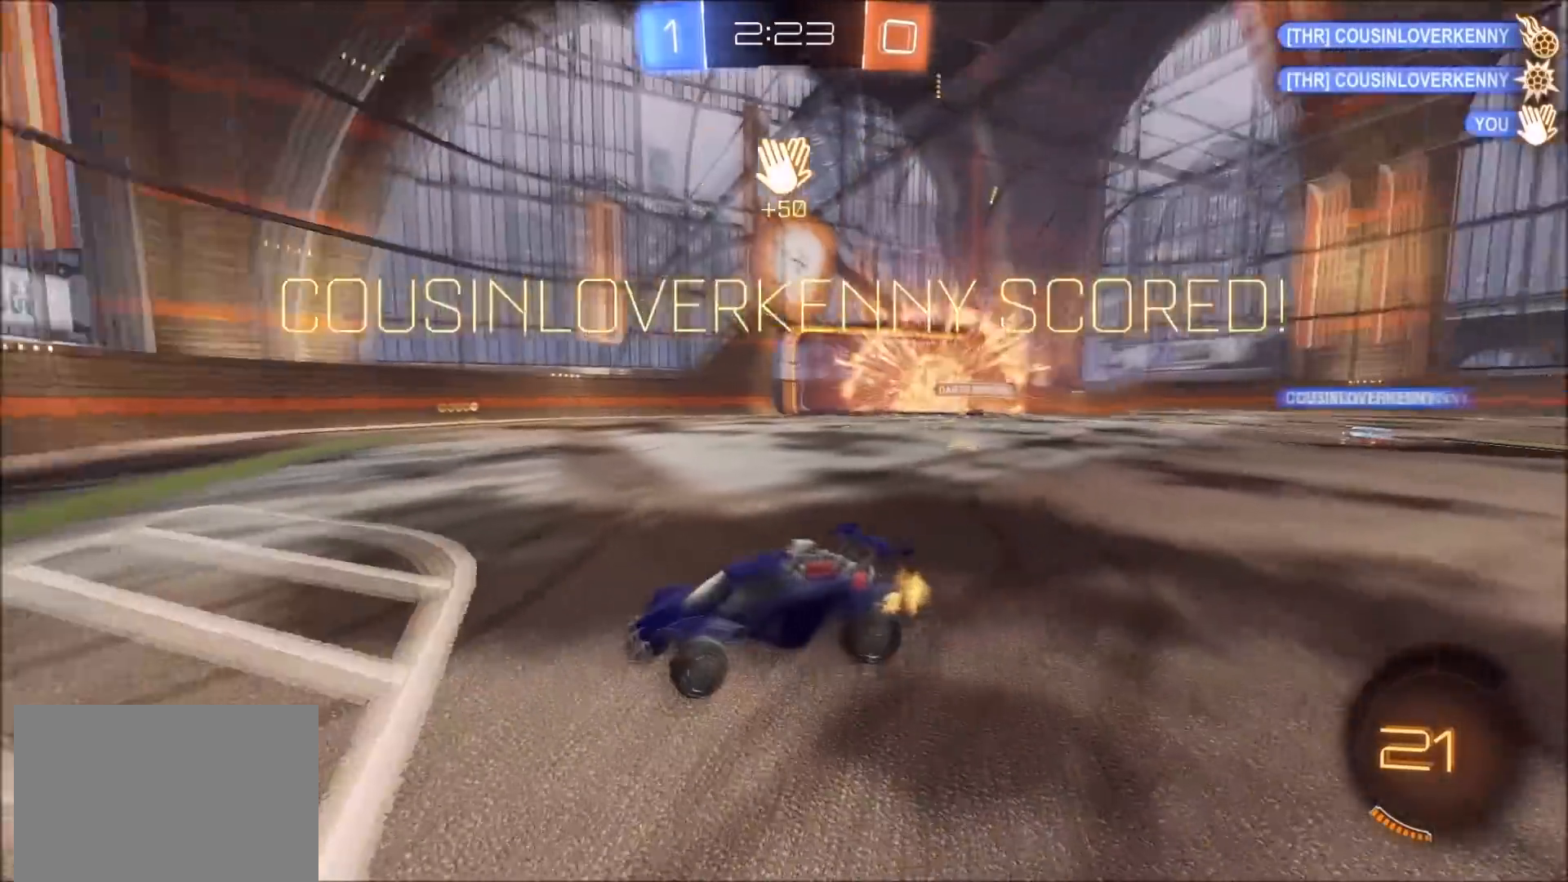
{"buttons": ["CIRCLE", "R1"], "left_stick": "left", "right_stick": "center", "events": [[50, "L1", "down"], [83, "R2", "up"], [83, "TRIANGLE", "up"], [117, "CIRCLE", "down"], [167, "L1", "up"], [200, "R1", "down"], [233, "L1", "down"], [300, "L1", "up"], [417, "L1", "down"], [483, "L1", "up"]]}
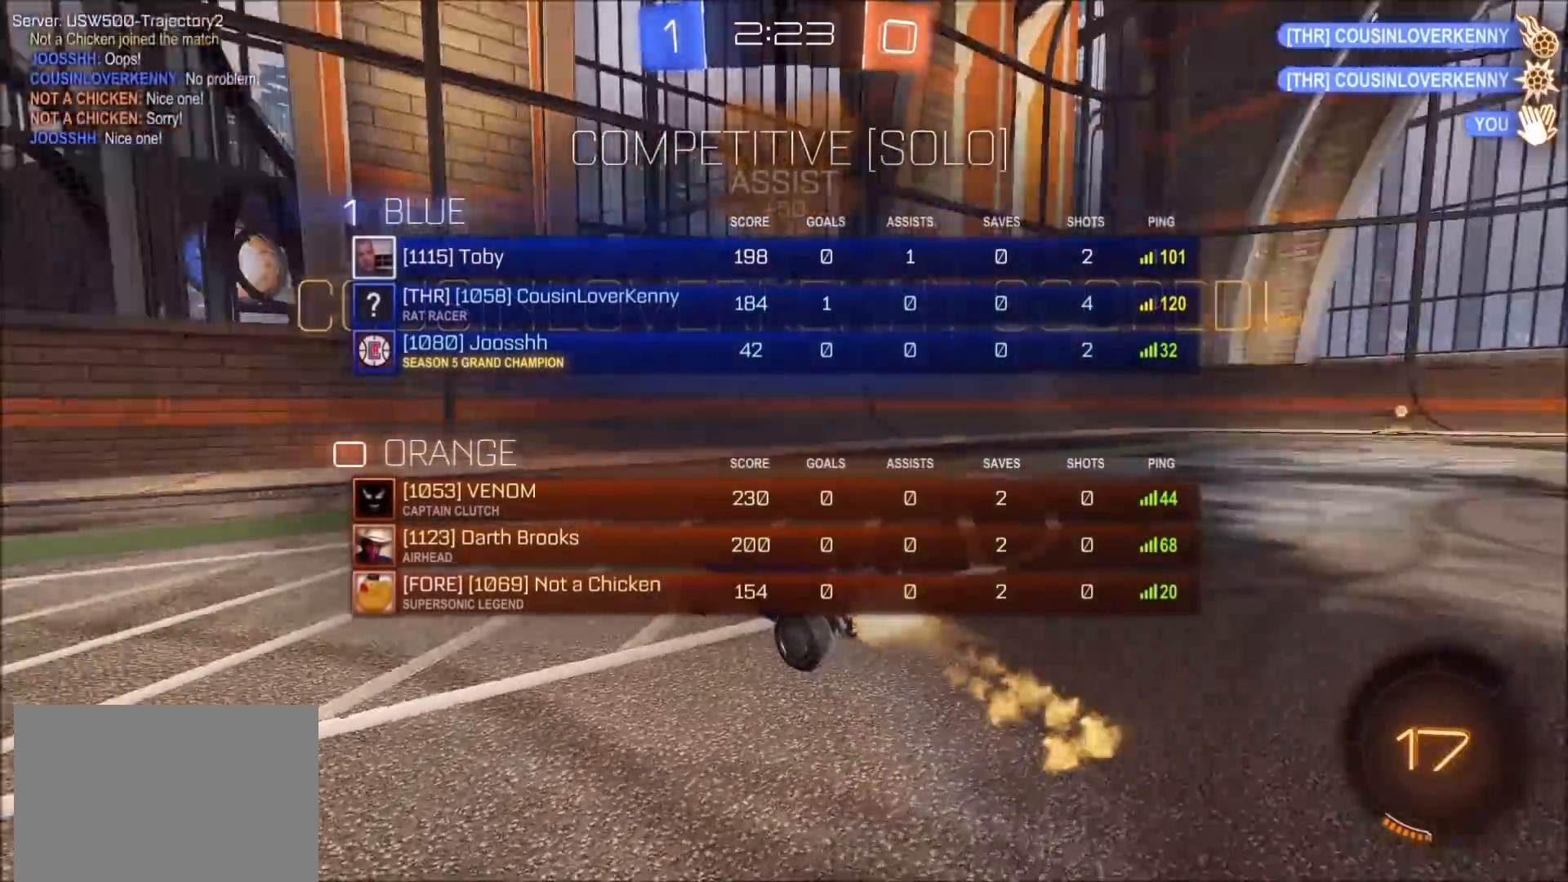
{"buttons": ["CIRCLE", "R1", "R2"], "left_stick": "center", "right_stick": "center", "events": [[33, "CIRCLE", "up"], [83, "R2", "down"], [167, "CIRCLE", "down"], [483, "left_stick", "center"]]}
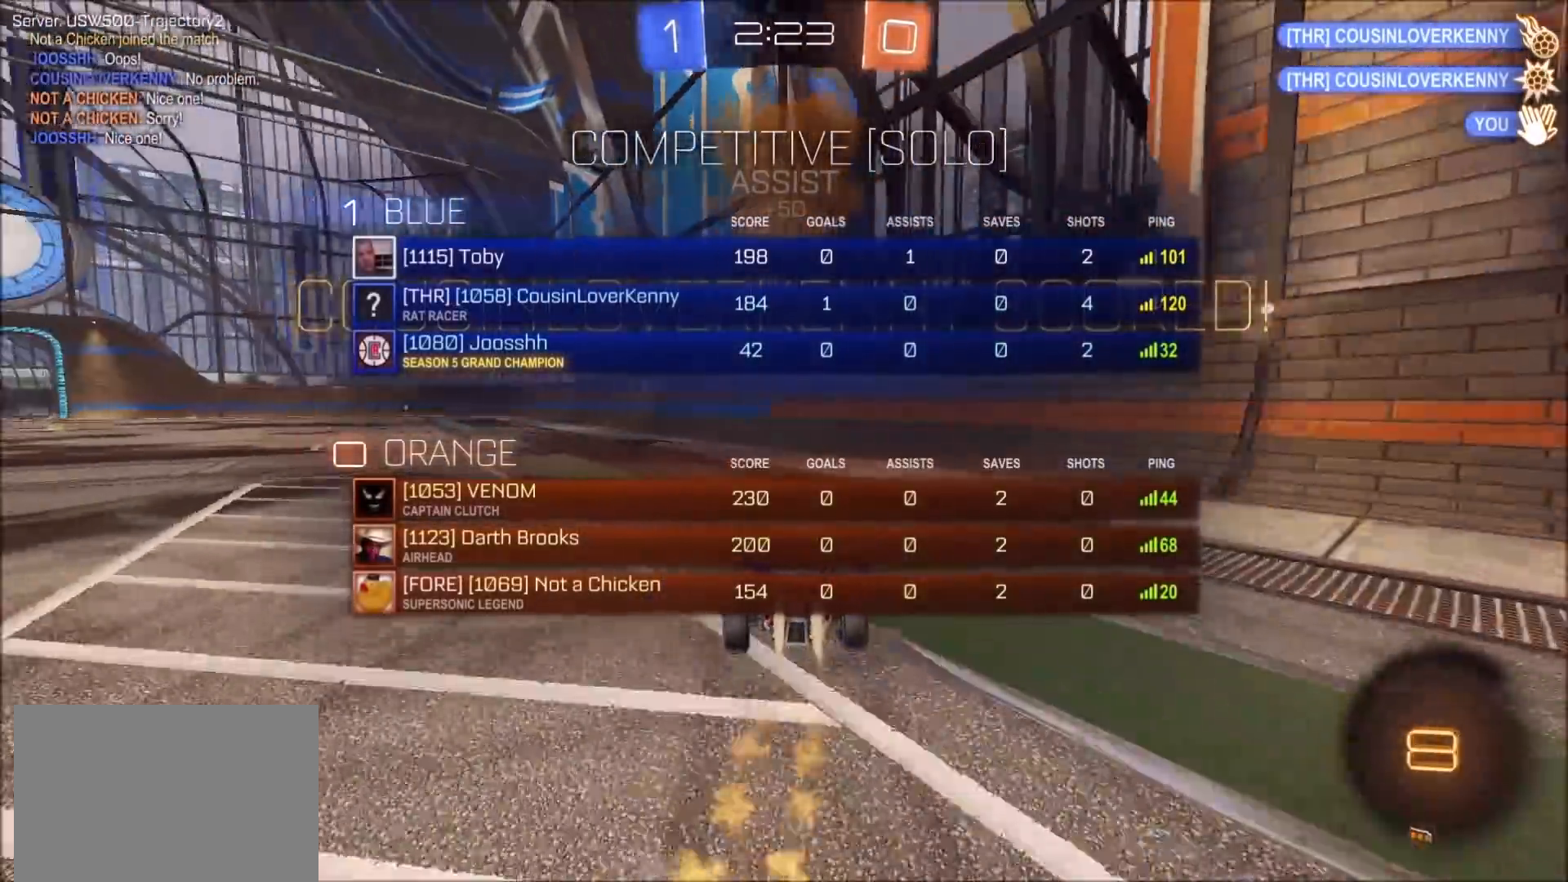
{"buttons": ["L1"], "left_stick": "up-left", "right_stick": "center", "events": [[67, "CROSS", "down"], [100, "L1", "down"], [100, "left_stick", "up-left"], [133, "CROSS", "up"], [217, "CROSS", "down"], [283, "TRIANGLE", "down"], [350, "CROSS", "up"], [400, "TRIANGLE", "up"], [433, "R1", "up"], [467, "CIRCLE", "up"], [467, "R2", "up"]]}
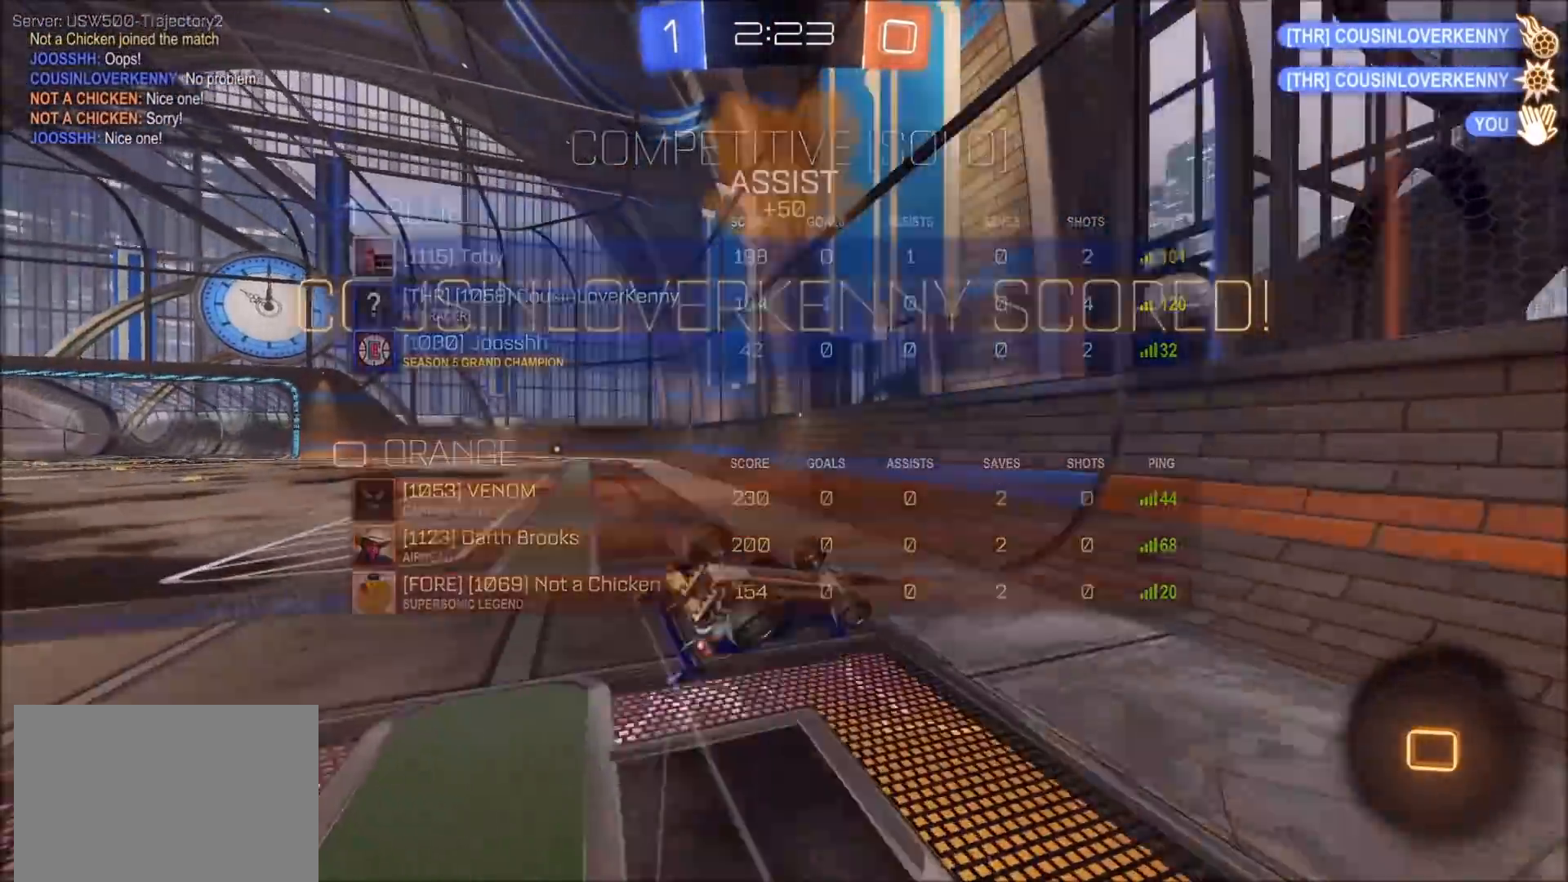
{"buttons": ["R2"], "left_stick": "center", "right_stick": "center", "events": [[233, "R1", "down"], [233, "TRIANGLE", "down"], [350, "TRIANGLE", "up"], [400, "R1", "up"], [450, "L1", "up"], [450, "R2", "down"], [483, "left_stick", "center"]]}
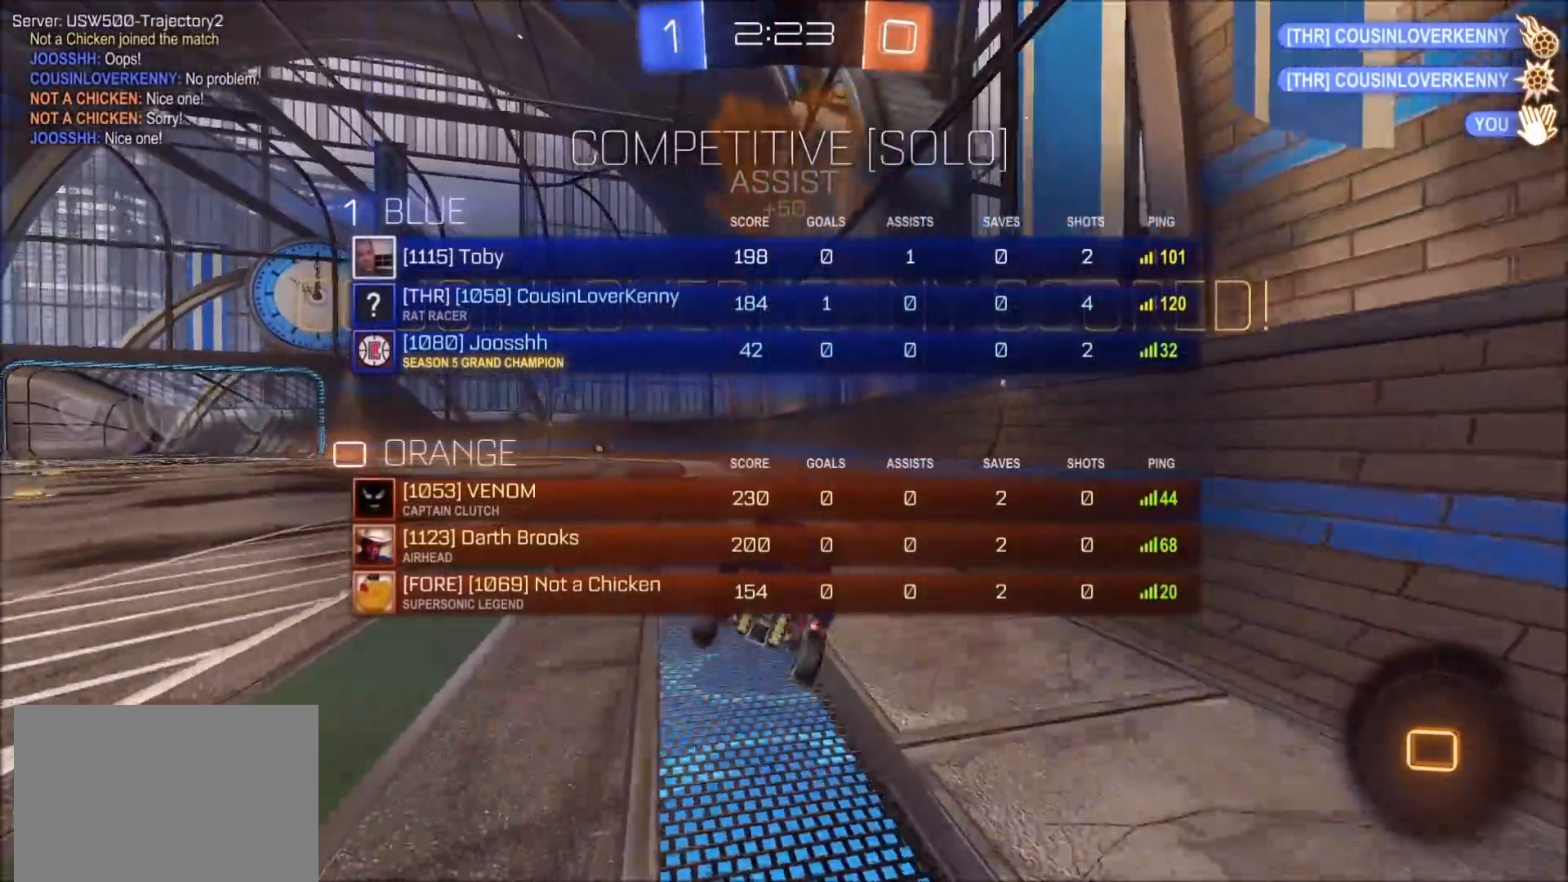
{"buttons": ["L1", "R1", "R2"], "left_stick": "up-left", "right_stick": "center", "events": [[17, "TRIANGLE", "down"], [67, "R1", "down"], [67, "left_stick", "left"], [150, "TRIANGLE", "up"], [183, "left_stick", "center"], [400, "CROSS", "down"], [400, "L1", "down"], [400, "left_stick", "up-left"], [467, "CROSS", "up"]]}
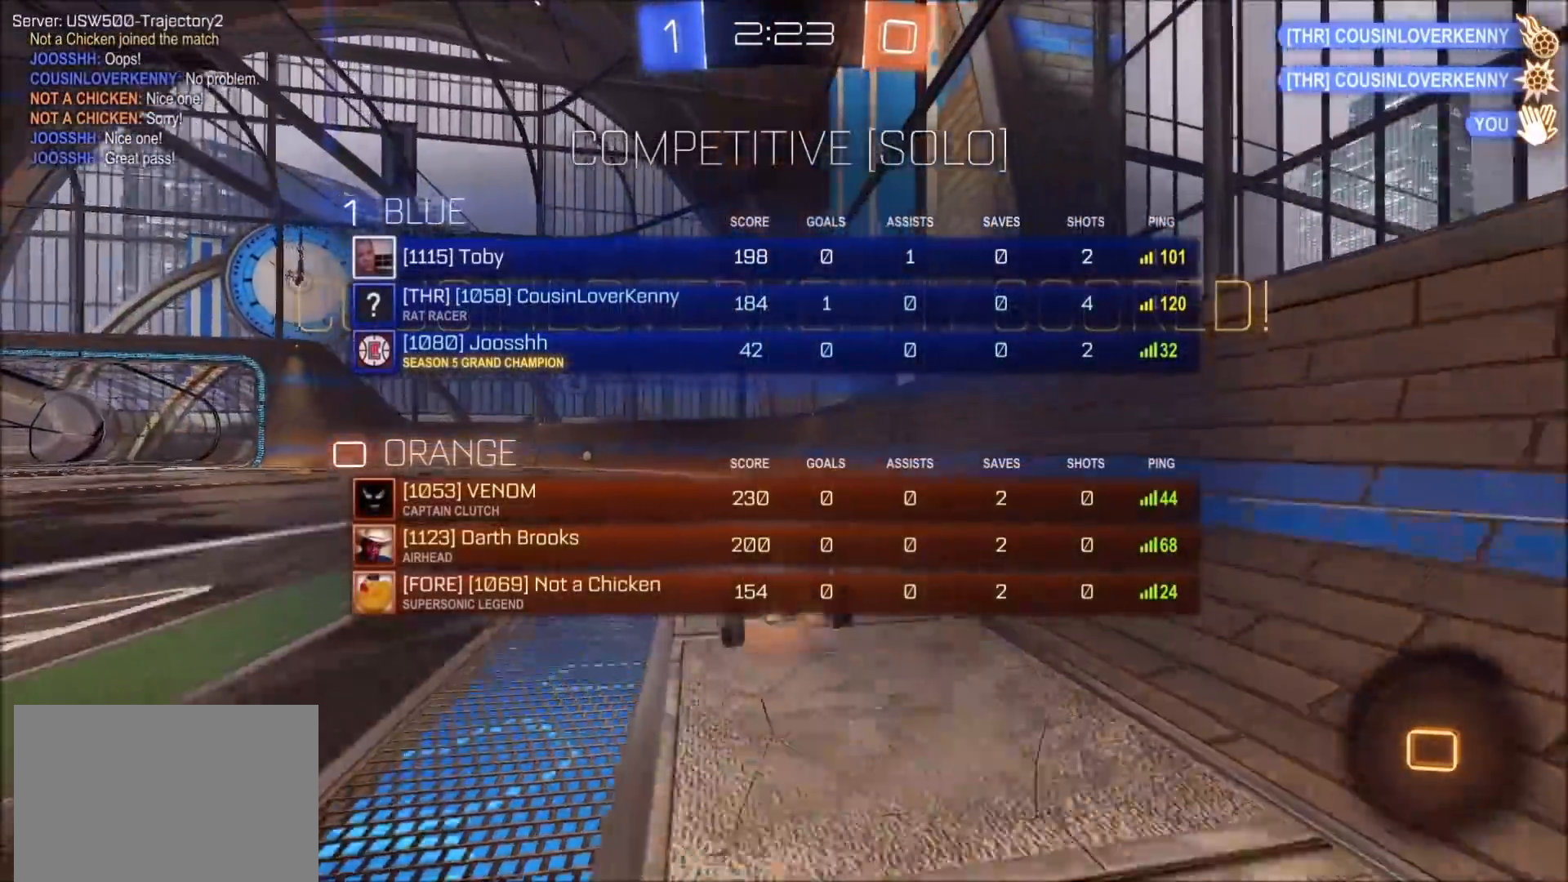
{"buttons": ["CROSS"], "left_stick": "center", "right_stick": "center", "events": [[17, "CROSS", "down"], [117, "R1", "up"], [133, "CROSS", "up"], [200, "TRIANGLE", "down"], [300, "L1", "up"], [317, "R2", "up"], [317, "TRIANGLE", "up"], [317, "left_stick", "center"], [500, "CROSS", "down"]]}
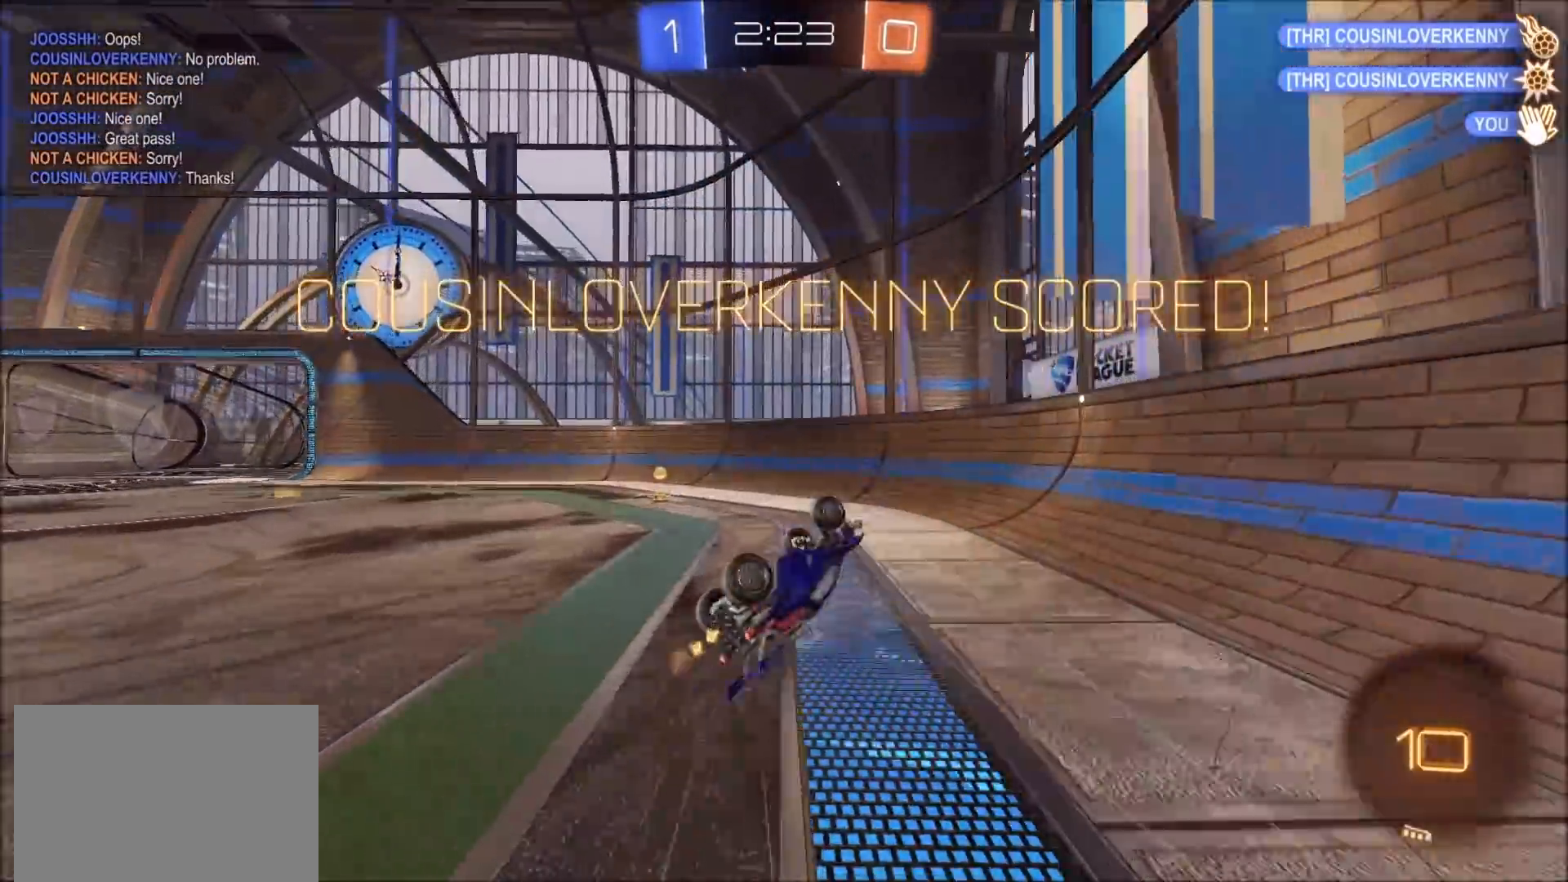
{"buttons": ["CROSS"], "left_stick": "center", "right_stick": "center", "events": [[133, "CROSS", "up"], [183, "CROSS", "down"]]}
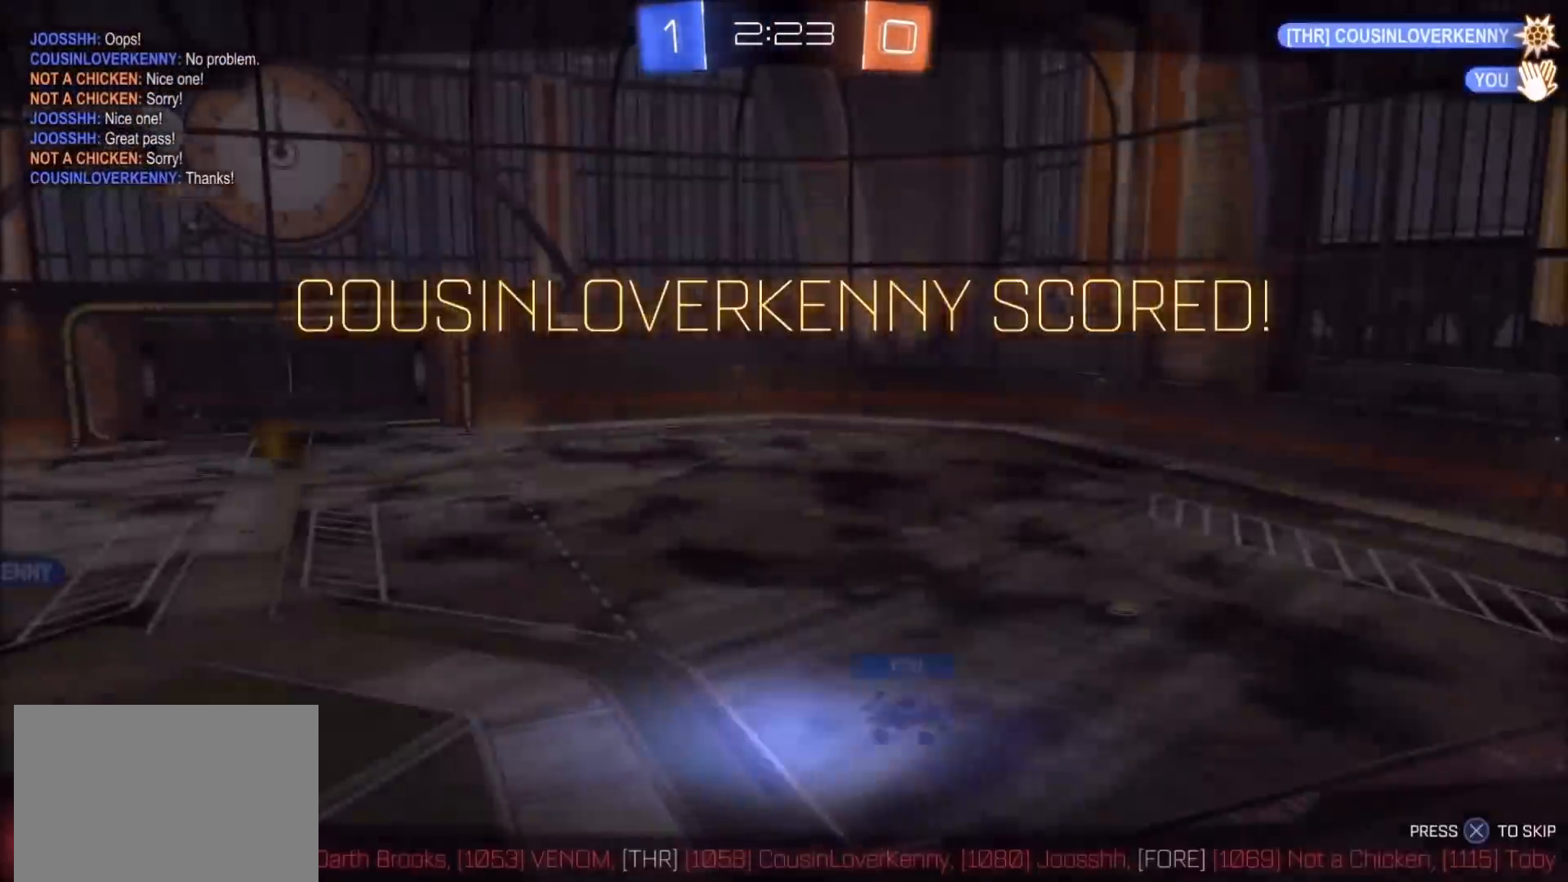
{"buttons": ["CROSS"], "left_stick": "center", "right_stick": "center", "events": [[183, "CROSS", "up"], [283, "CROSS", "down"], [400, "CROSS", "up"], [500, "CROSS", "down"]]}
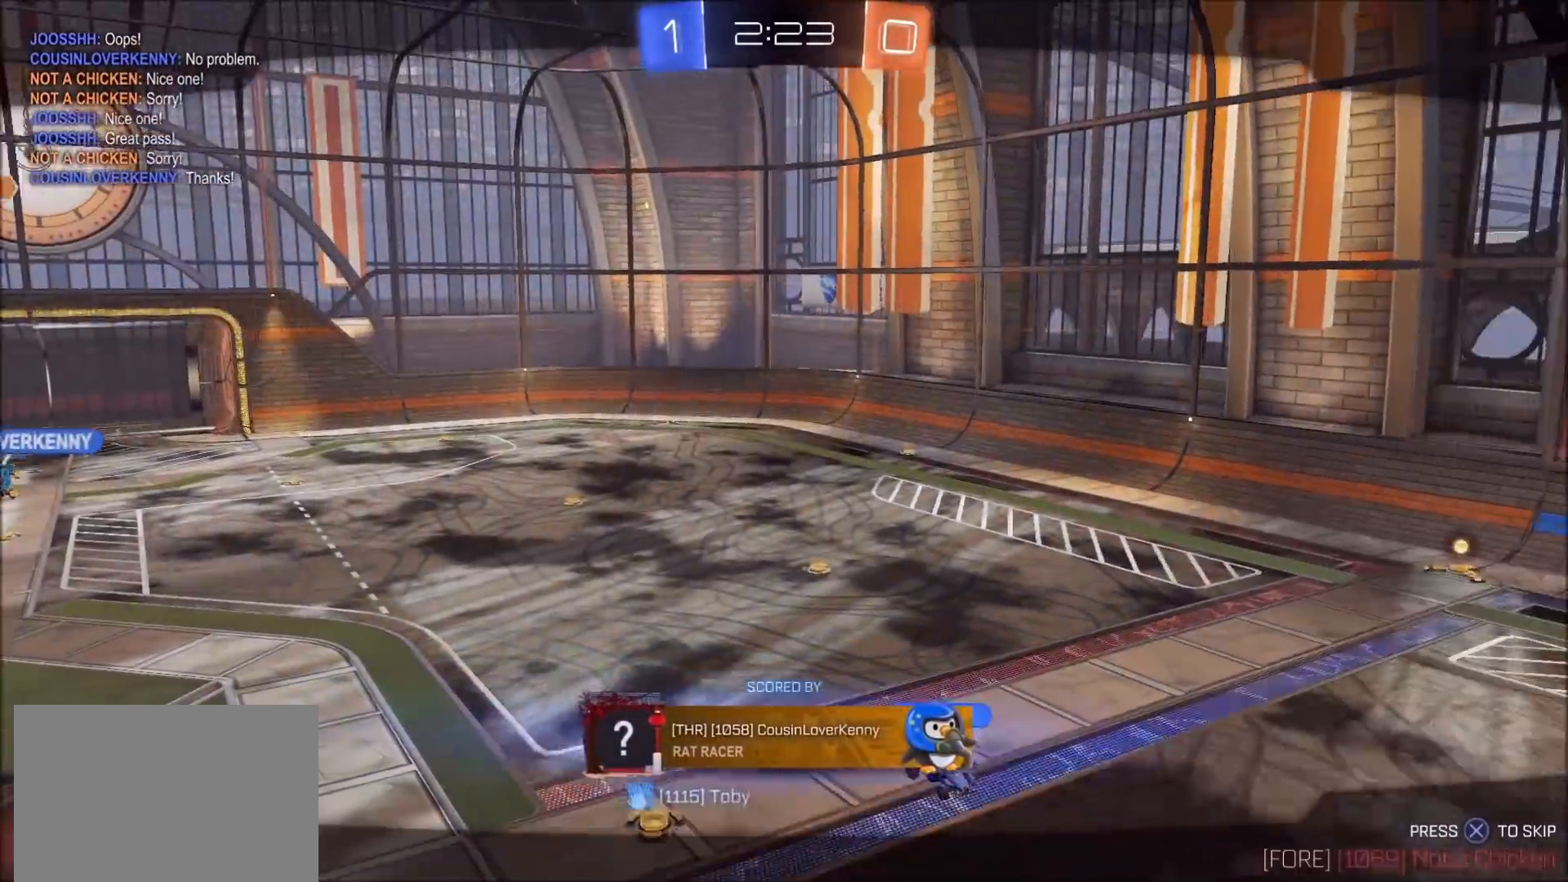
{"buttons": [], "left_stick": "center", "right_stick": "center", "events": [[117, "CROSS", "up"]]}
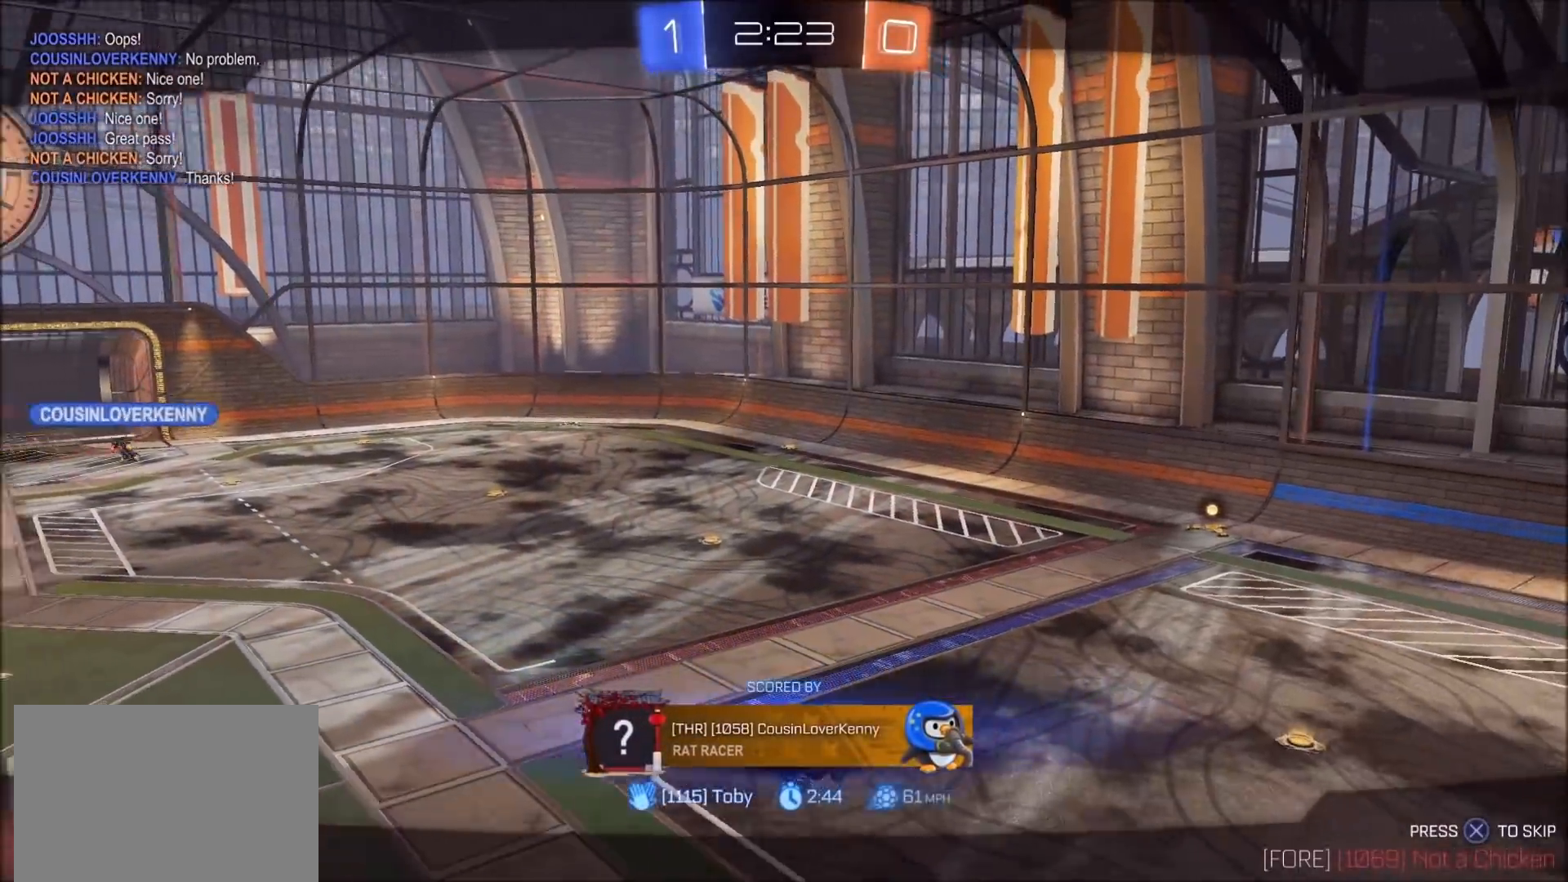
{"buttons": [], "left_stick": "center", "right_stick": "center", "events": []}
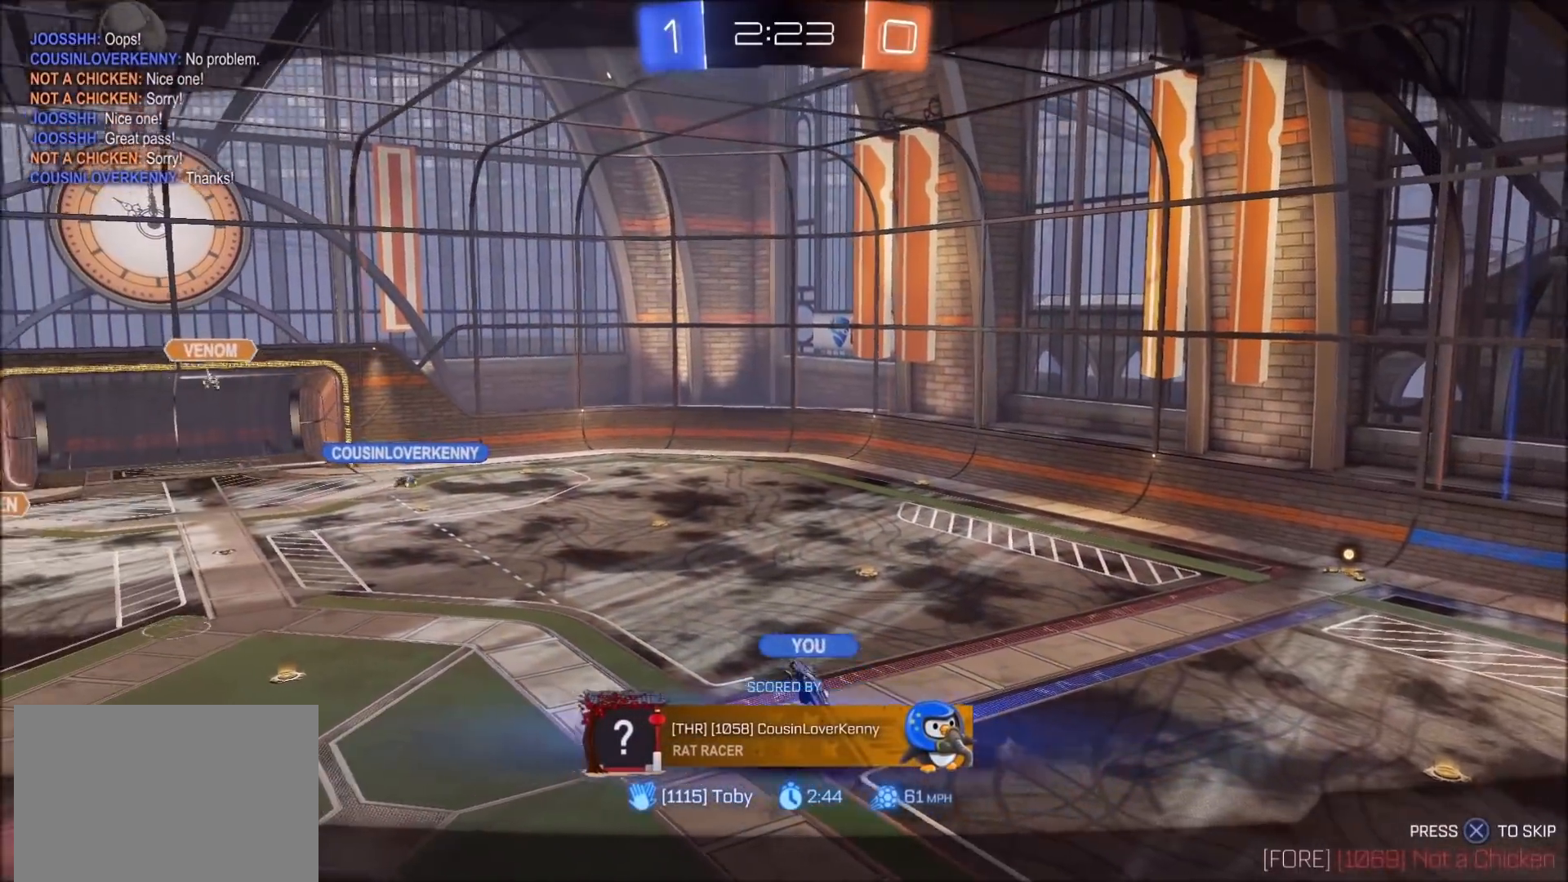
{"buttons": [], "left_stick": "center", "right_stick": "center", "events": []}
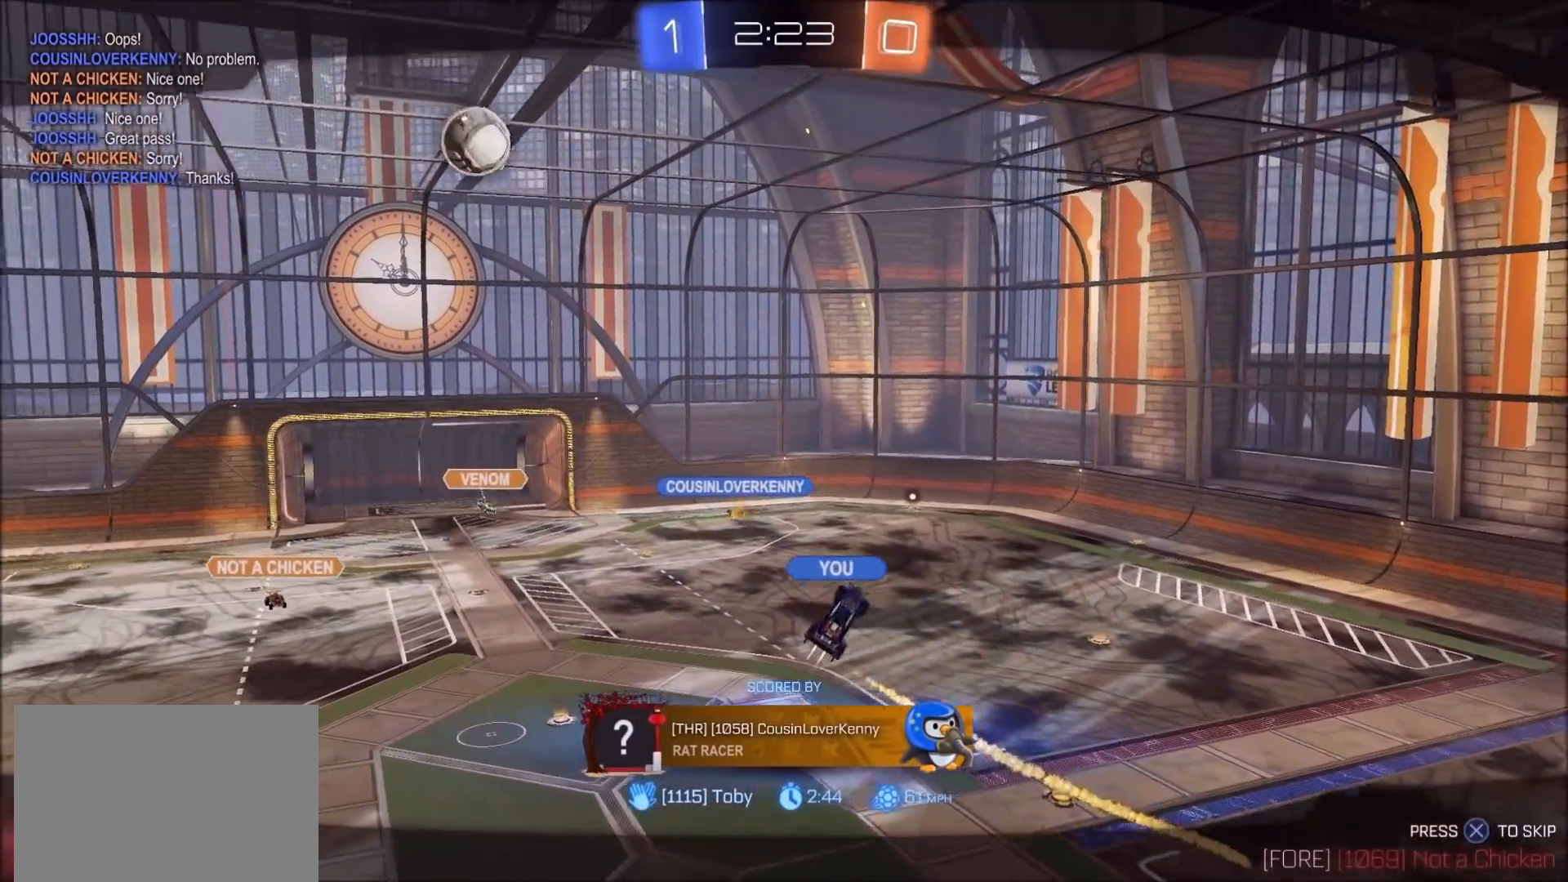
{"buttons": [], "left_stick": "center", "right_stick": "center", "events": []}
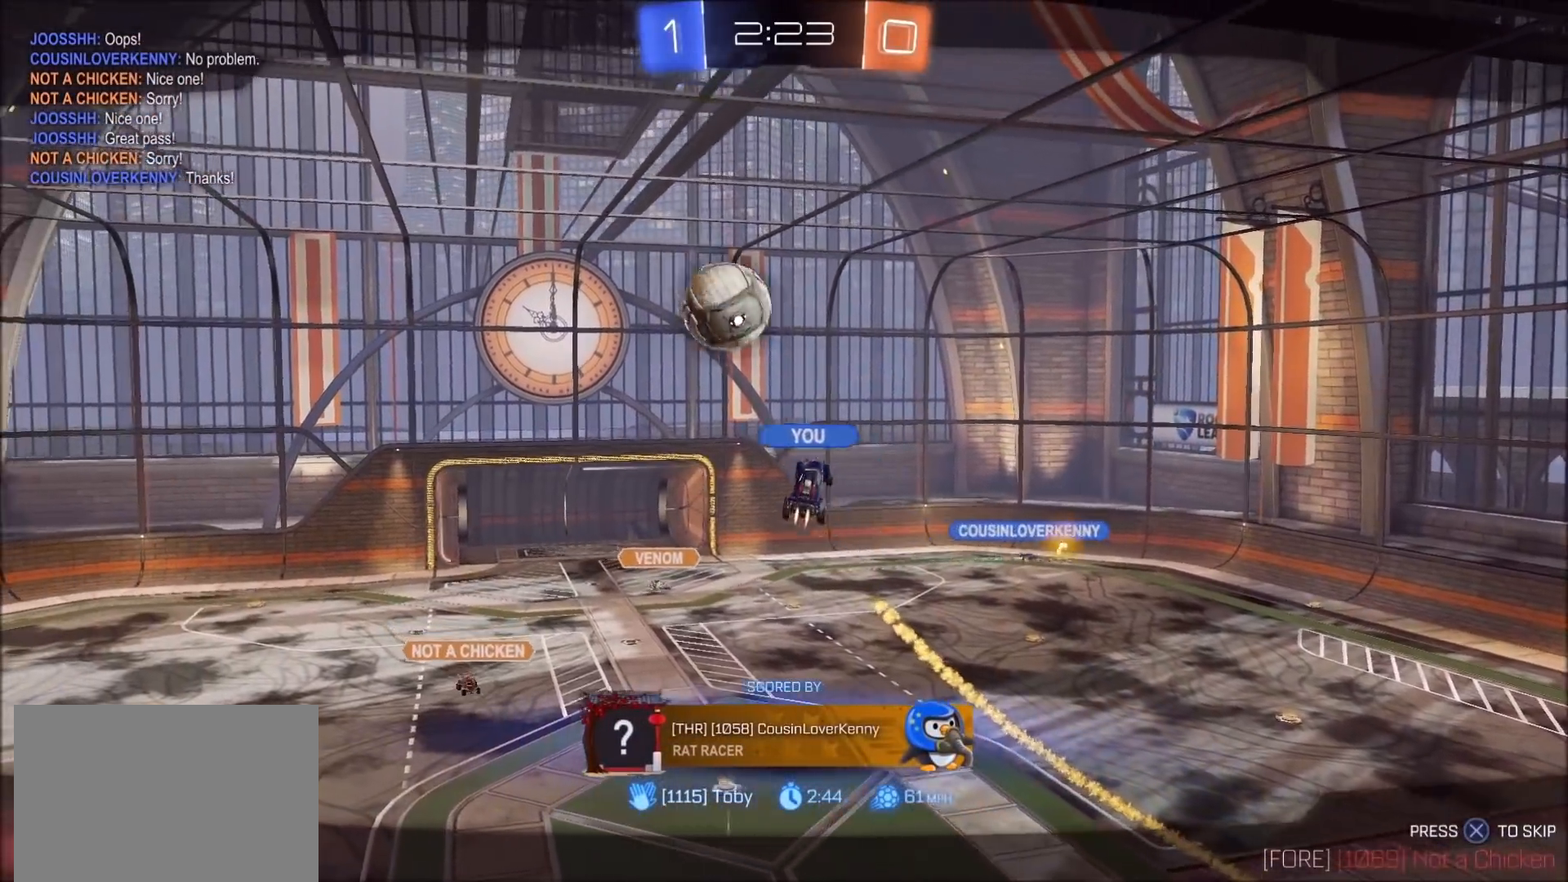
{"buttons": [], "left_stick": "center", "right_stick": "center", "events": []}
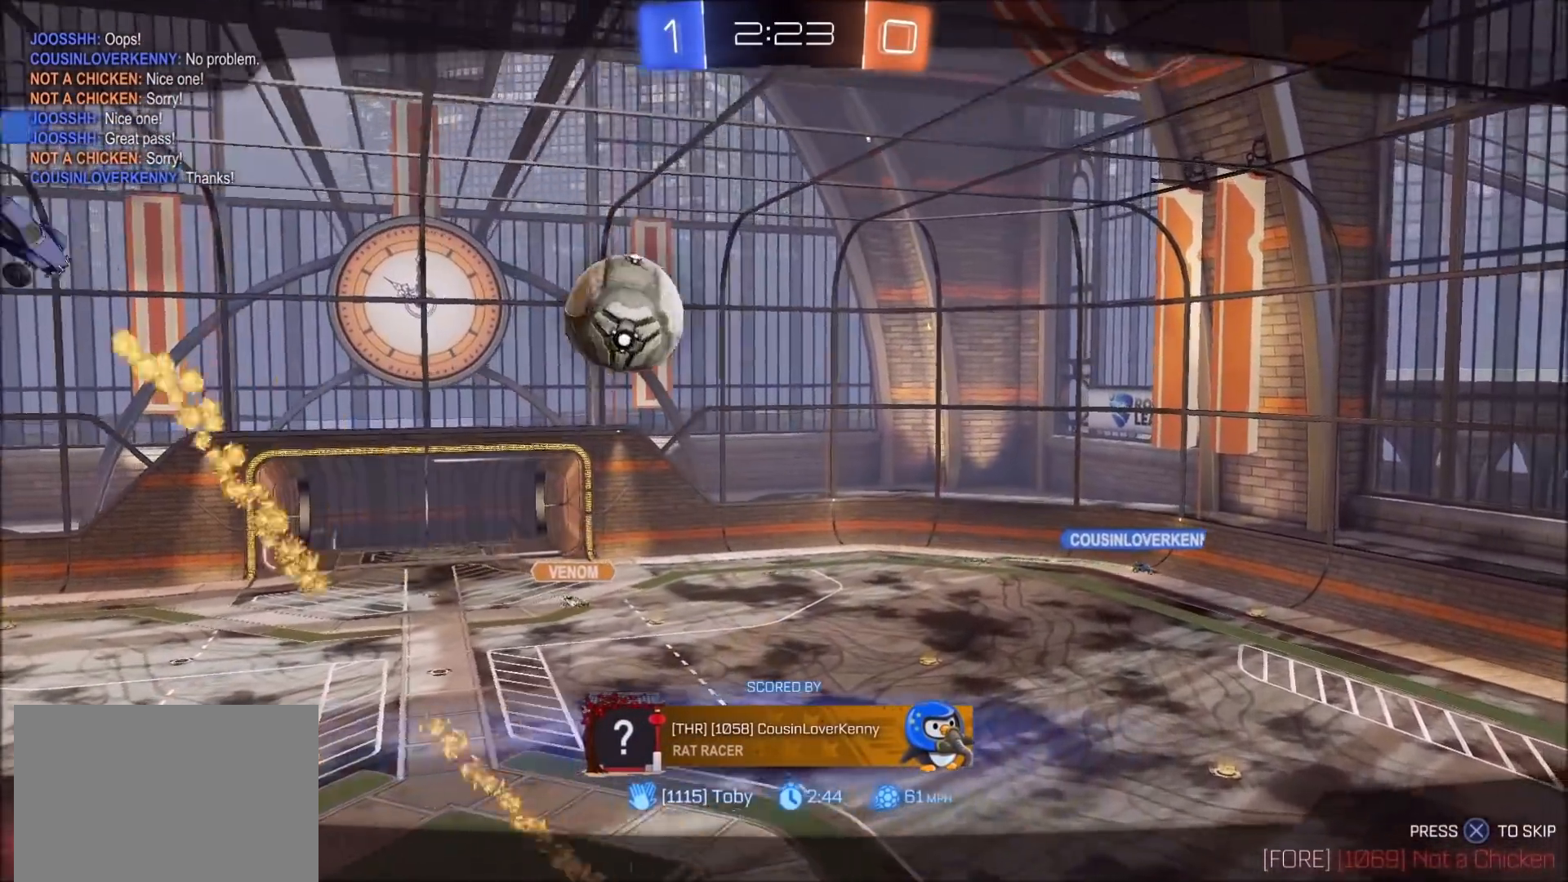
{"buttons": [], "left_stick": "center", "right_stick": "center", "events": []}
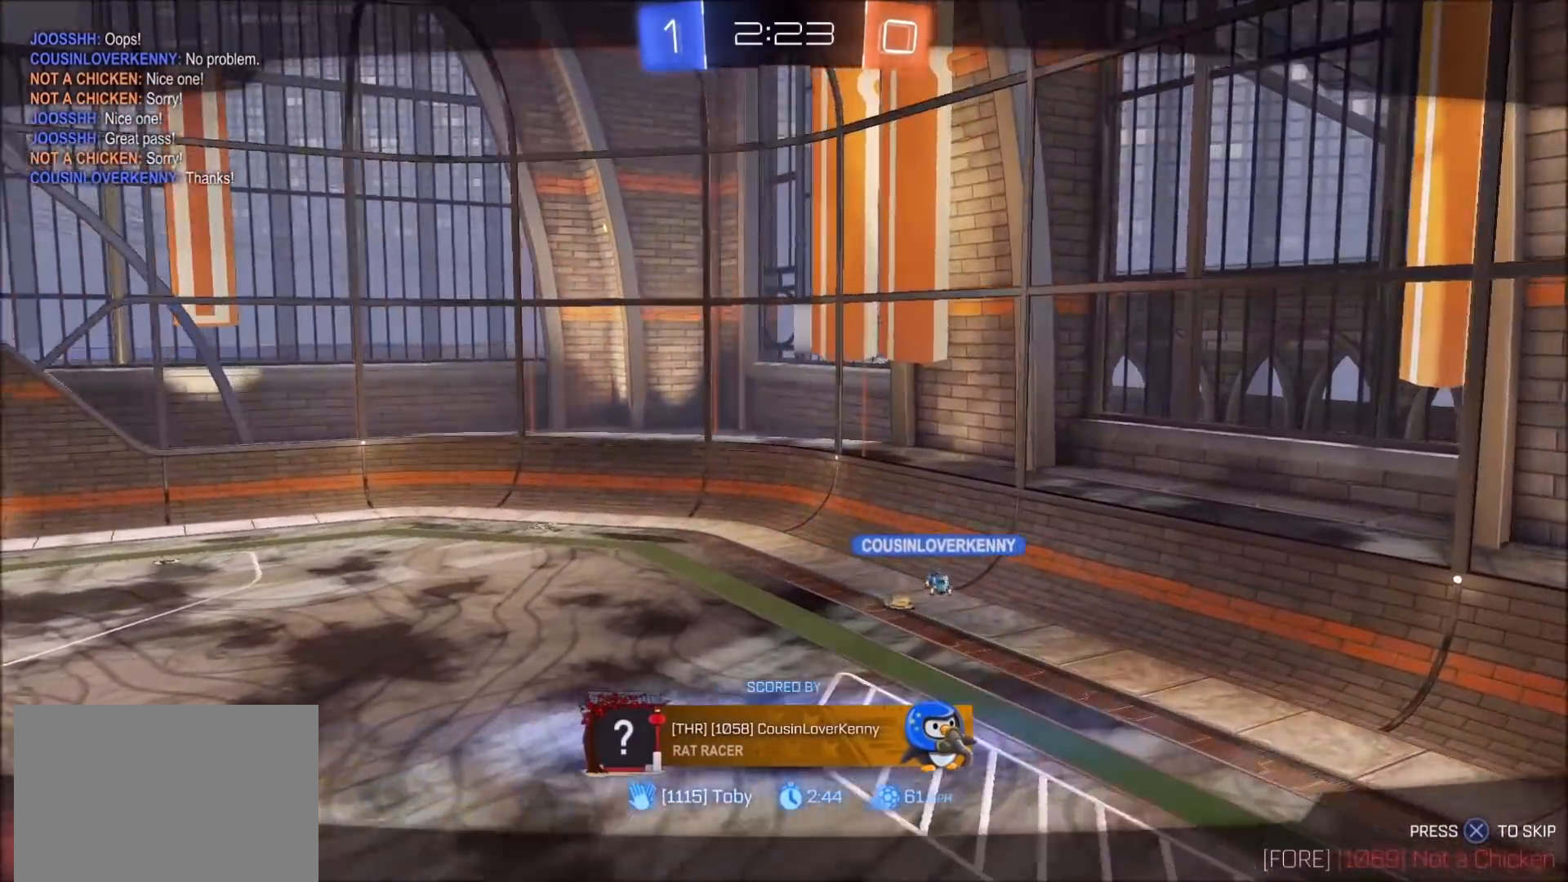
{"buttons": [], "left_stick": "center", "right_stick": "center", "events": [[150, "CROSS", "down"], [233, "CROSS", "up"]]}
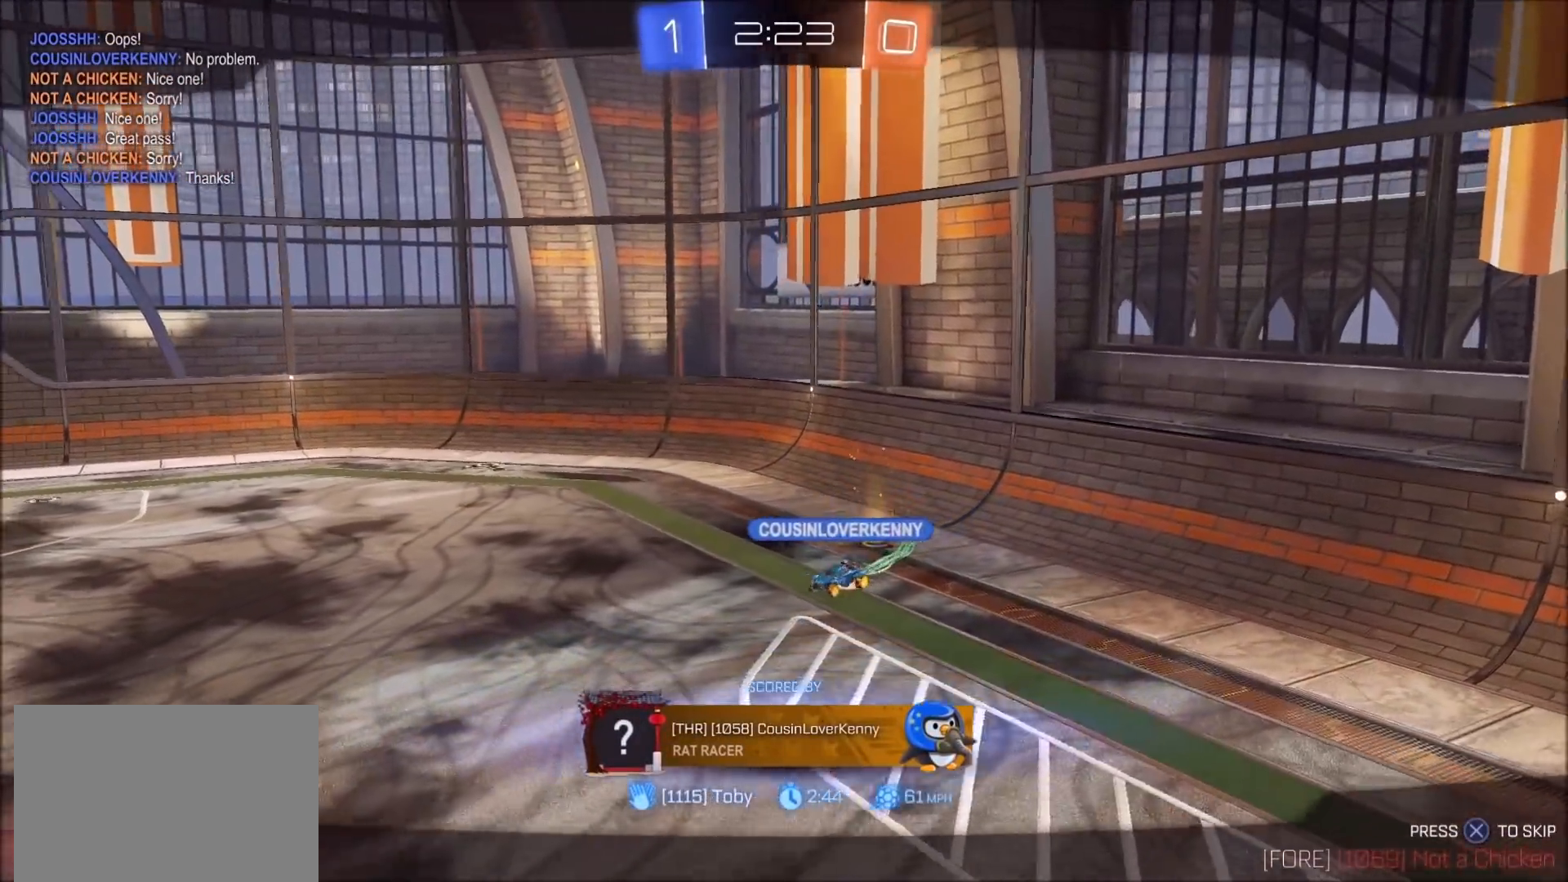
{"buttons": [], "left_stick": "center", "right_stick": "center", "events": []}
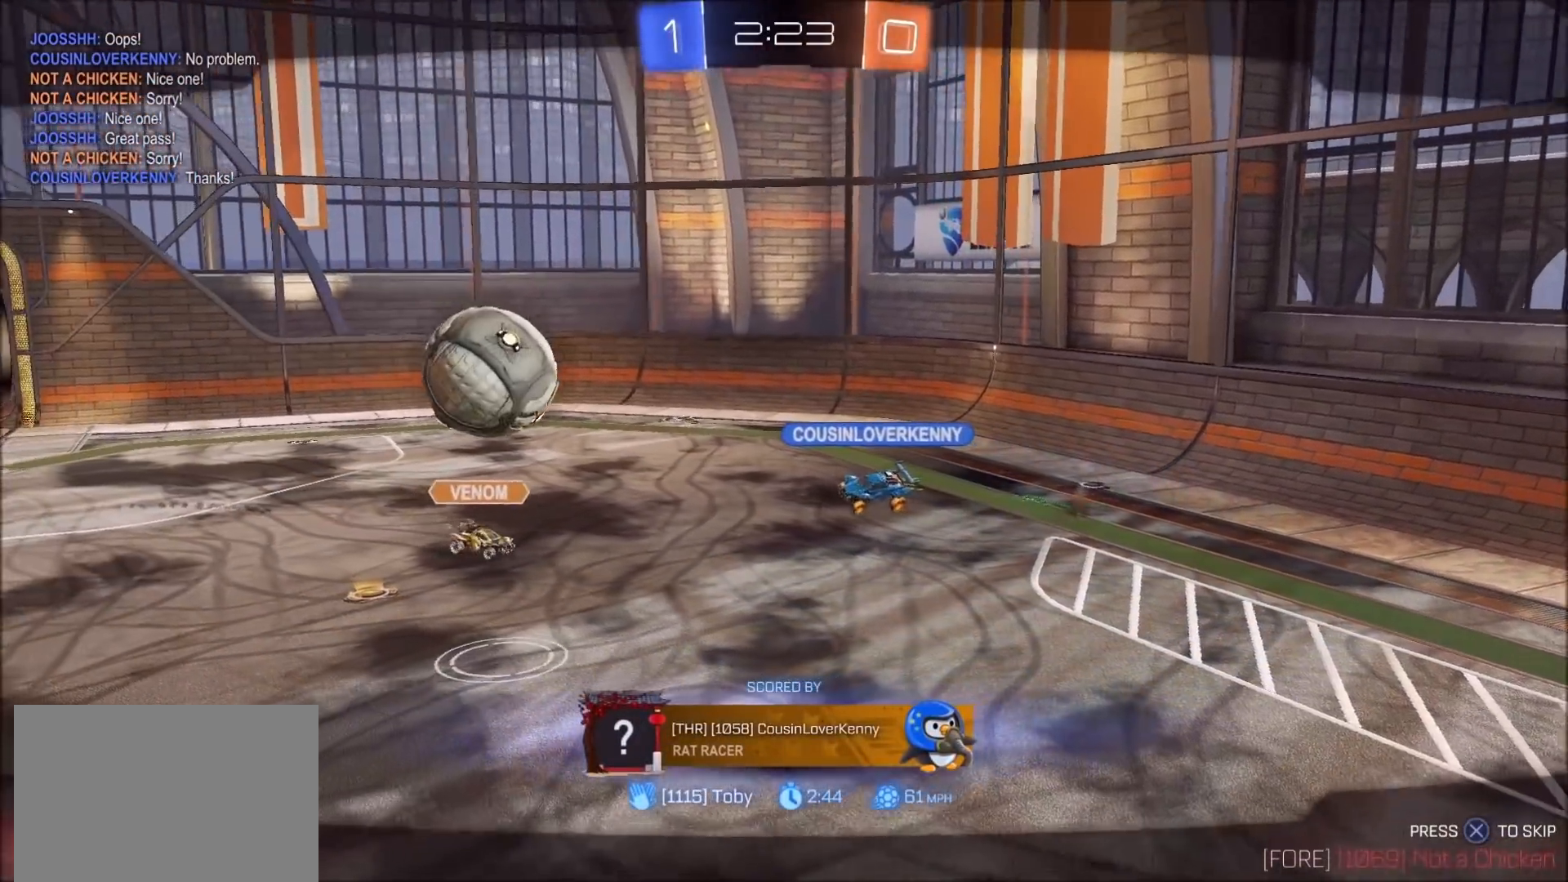
{"buttons": ["CROSS"], "left_stick": "center", "right_stick": "center", "events": [[467, "CROSS", "down"]]}
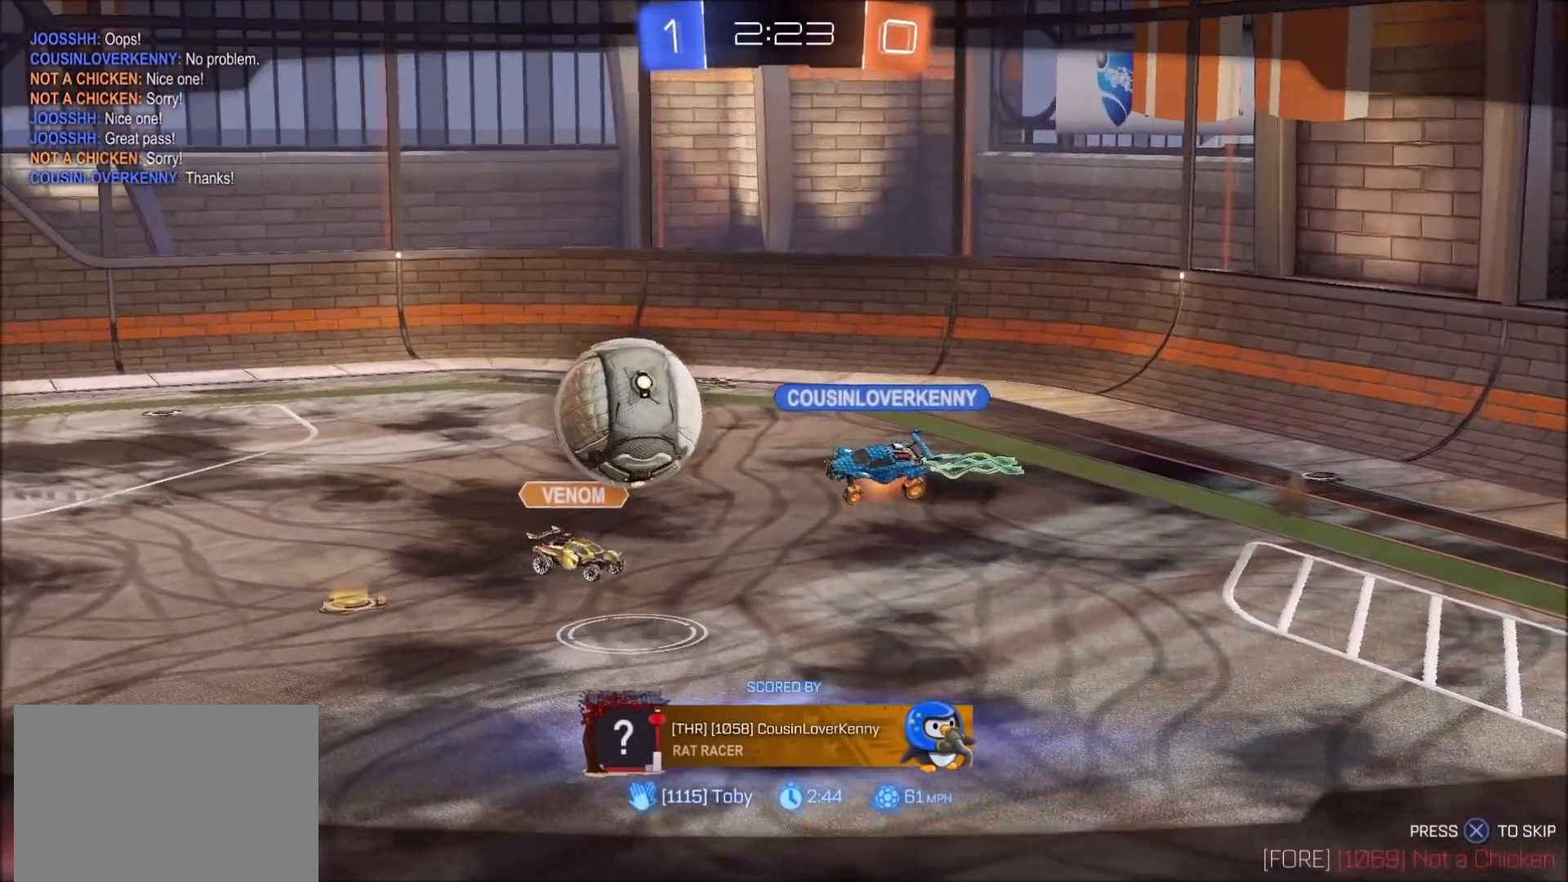
{"buttons": [], "left_stick": "center", "right_stick": "center", "events": [[67, "CROSS", "up"], [117, "CROSS", "down"], [433, "CROSS", "up"]]}
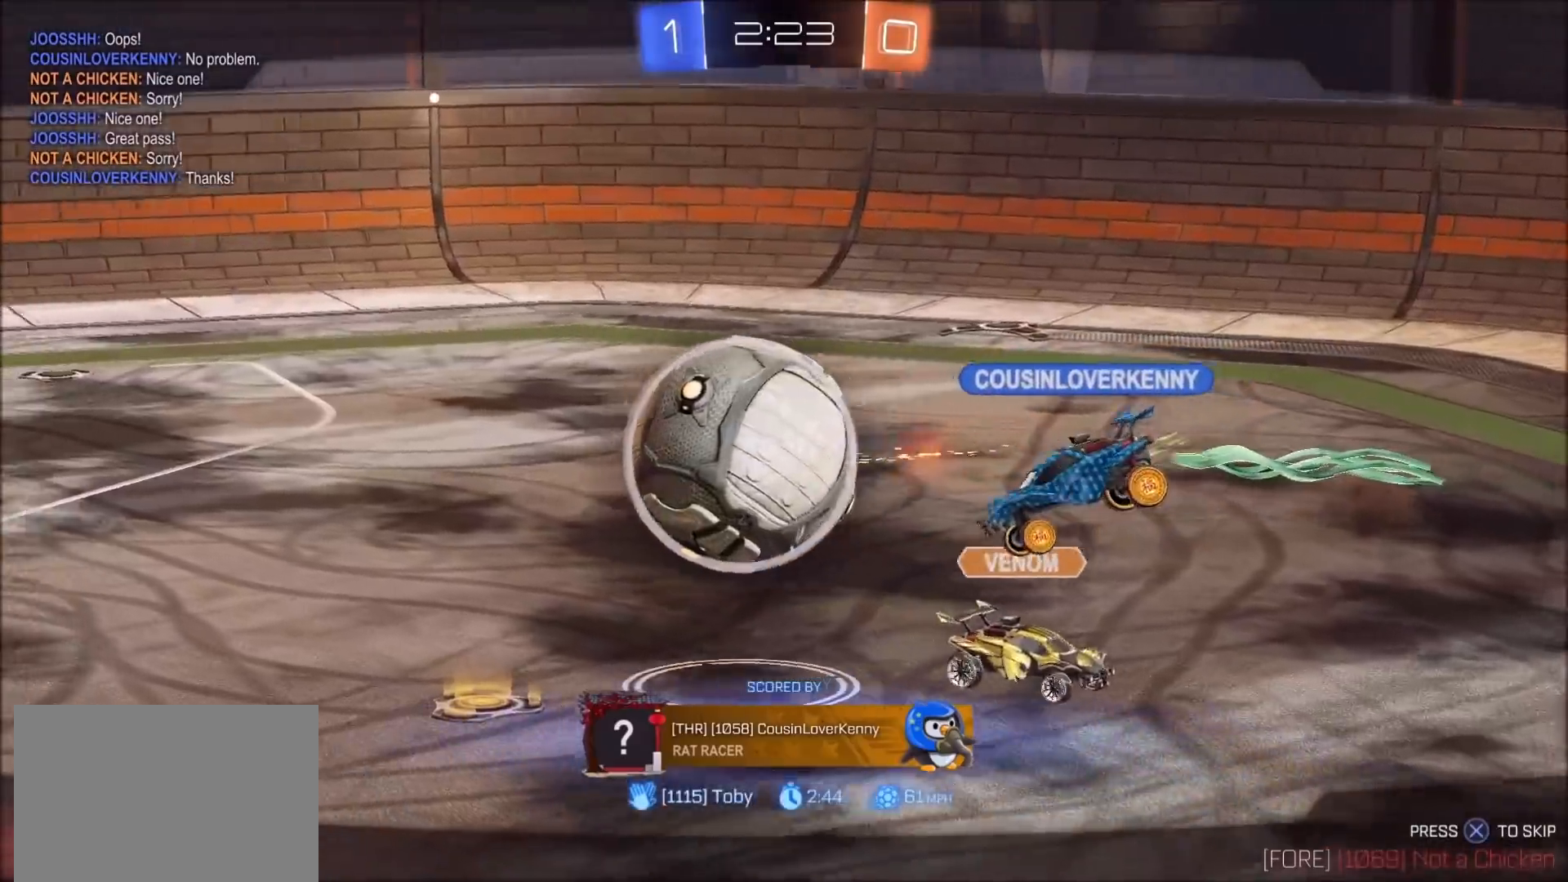
{"buttons": ["R1"], "left_stick": "center", "right_stick": "center", "events": [[50, "CROSS", "down"], [50, "R1", "down"], [150, "CROSS", "up"], [317, "CROSS", "down"], [400, "CROSS", "up"]]}
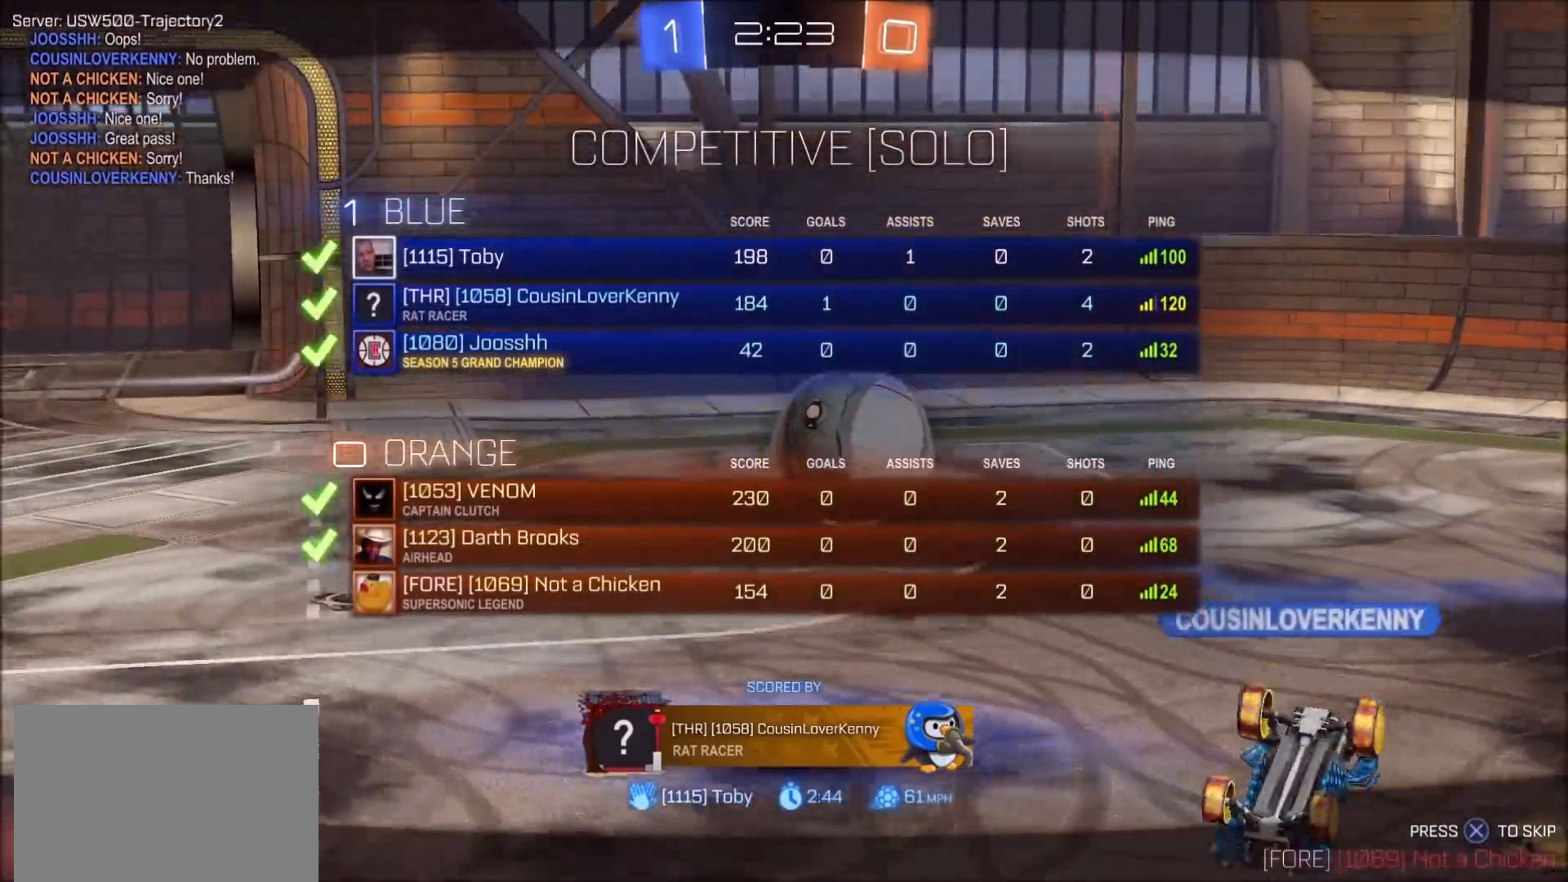
{"buttons": ["R1"], "left_stick": "center", "right_stick": "center", "events": [[267, "CROSS", "down"], [350, "CROSS", "up"]]}
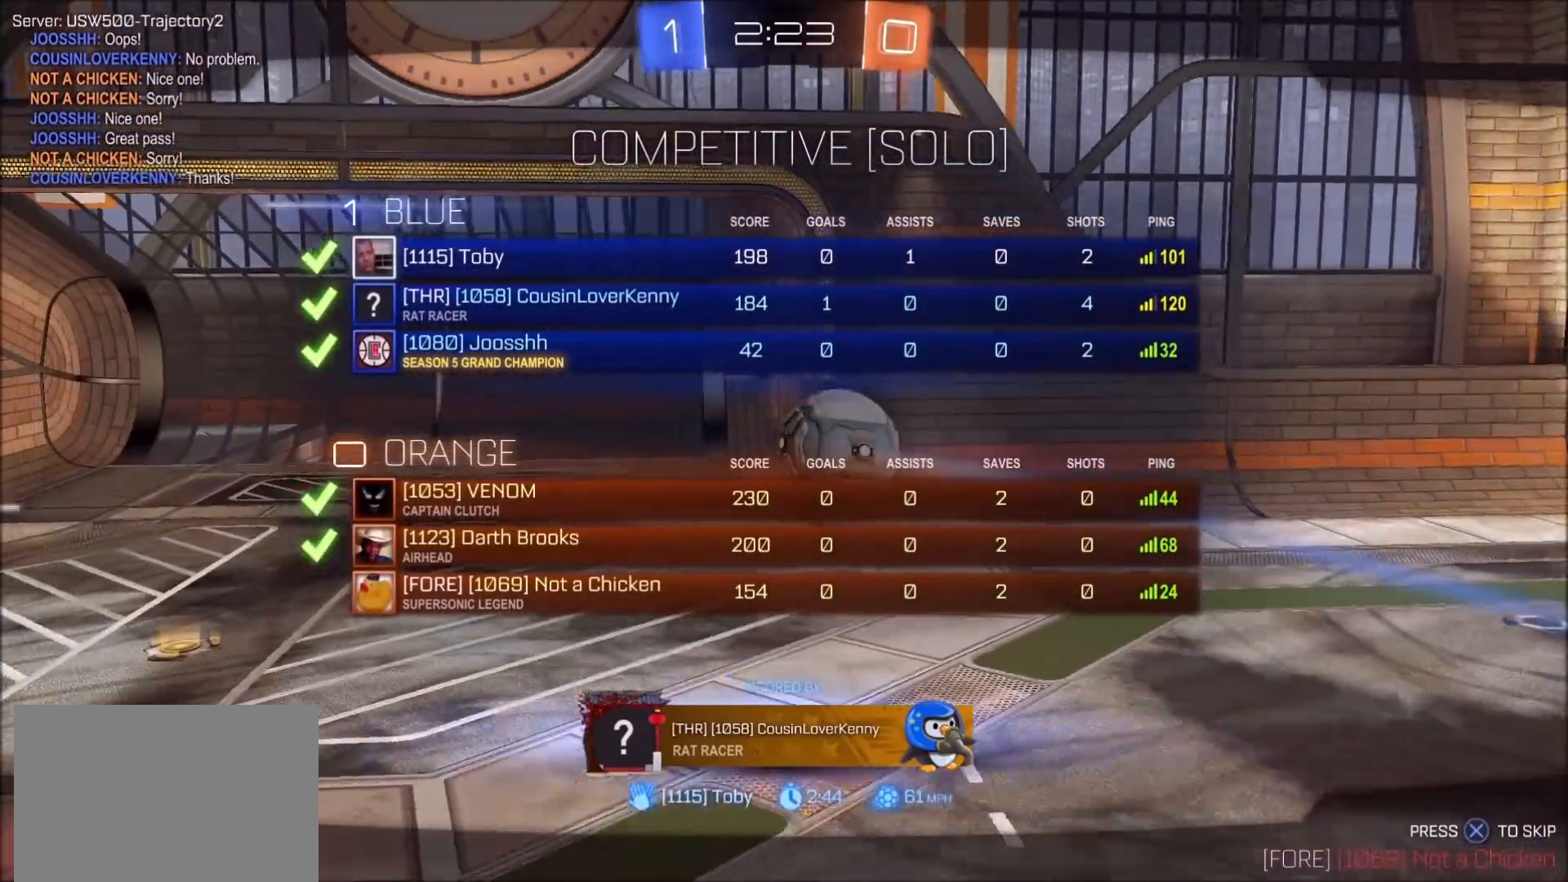
{"buttons": ["R1"], "left_stick": "center", "right_stick": "center", "events": [[50, "CROSS", "down"], [83, "CROSS", "up"], [200, "CROSS", "down"], [267, "CROSS", "up"], [367, "CROSS", "down"], [450, "CROSS", "up"]]}
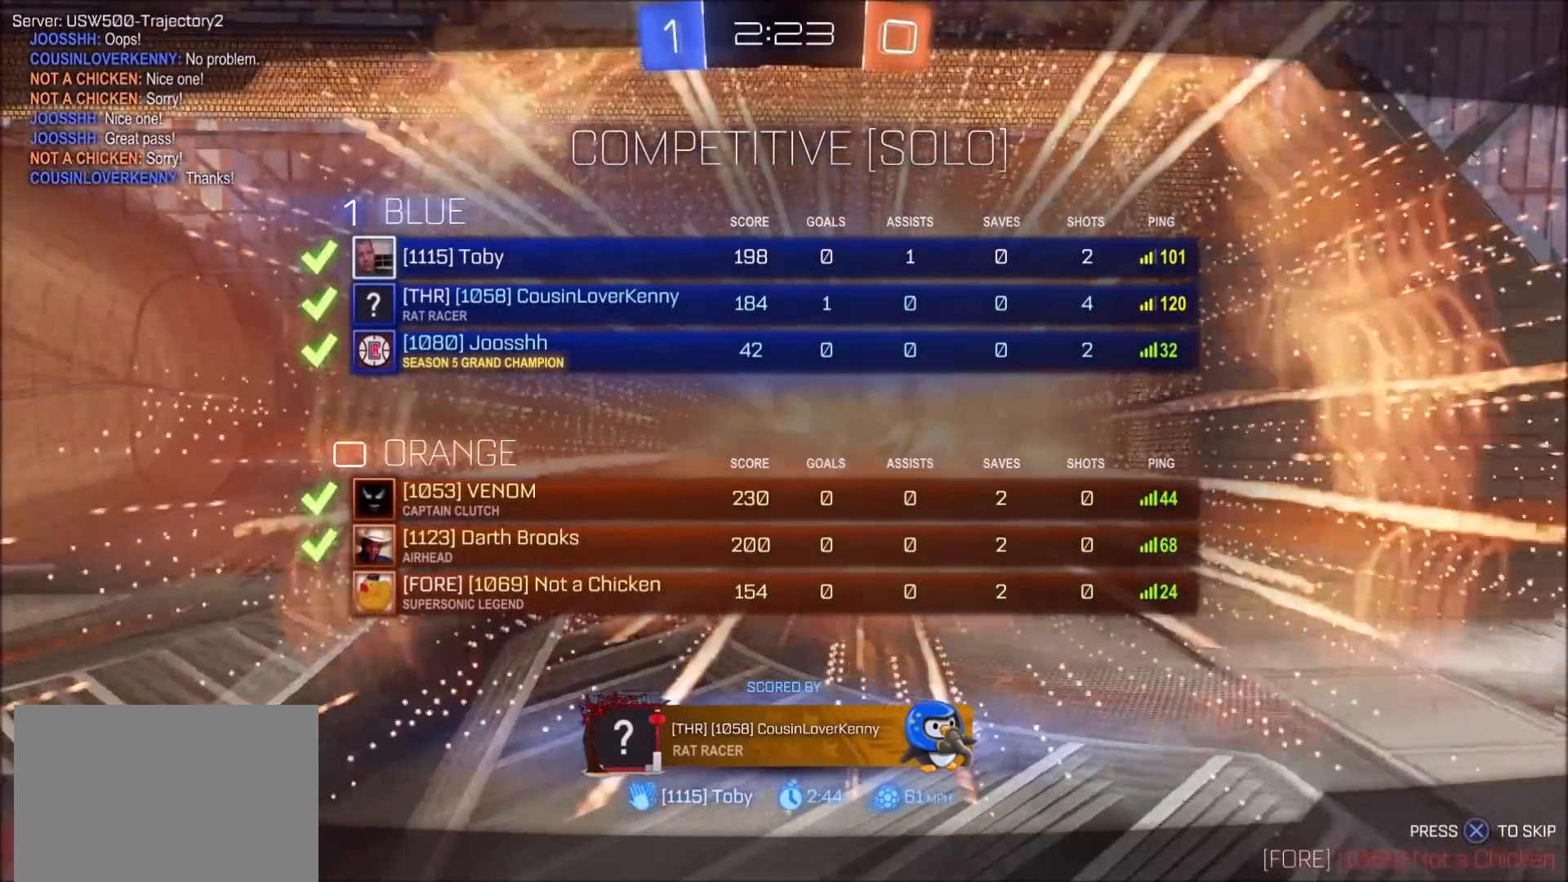
{"buttons": ["R1"], "left_stick": "center", "right_stick": "center", "events": [[117, "CROSS", "down"], [200, "CROSS", "up"], [367, "CROSS", "down"], [500, "CROSS", "up"]]}
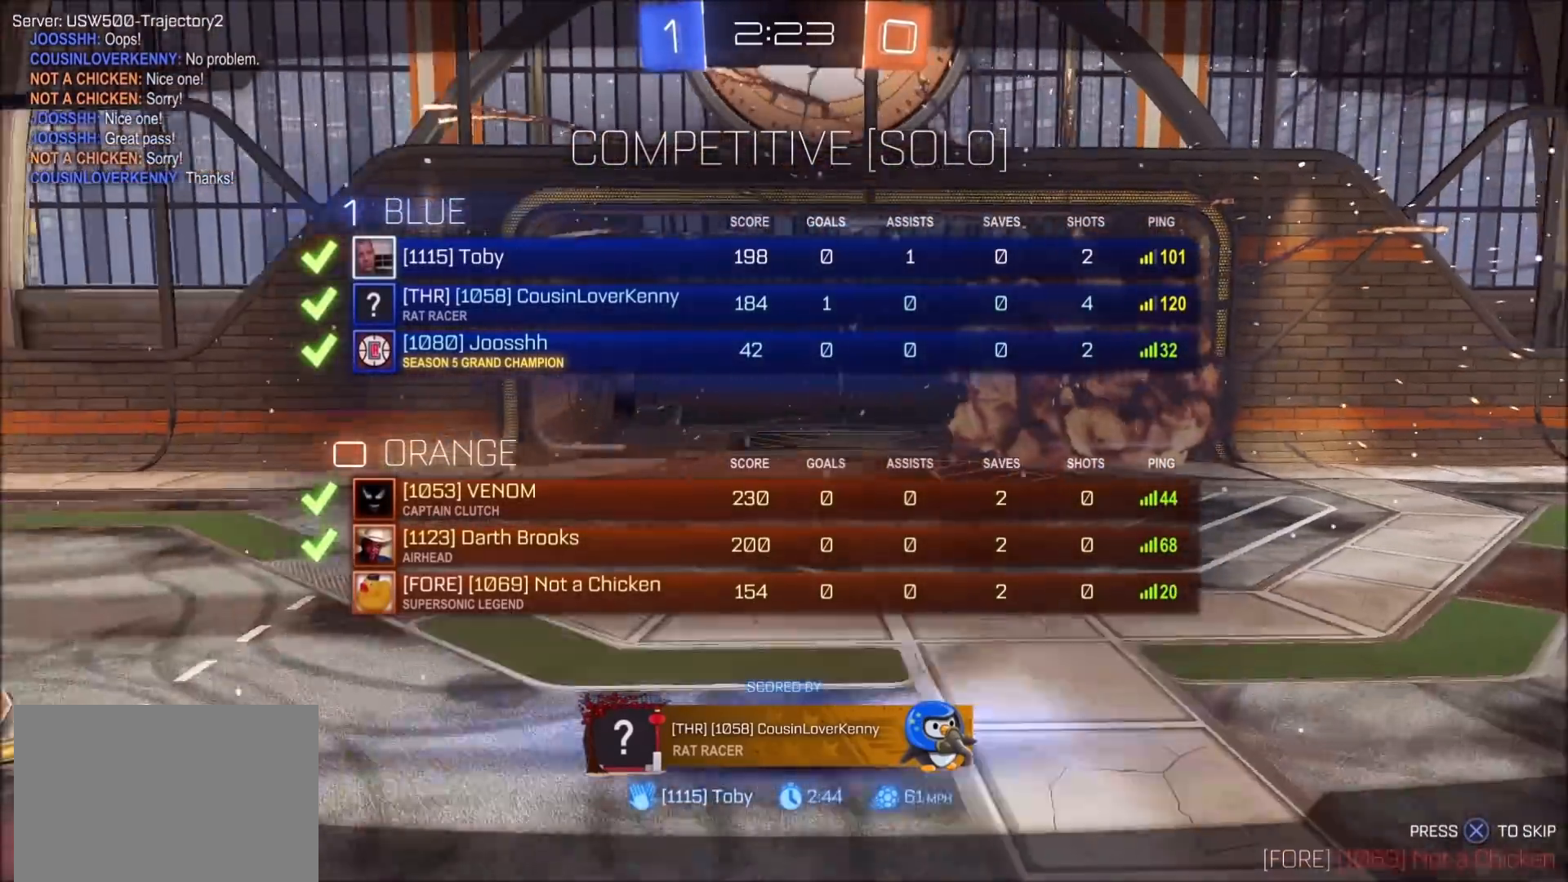
{"buttons": ["CROSS", "R1"], "left_stick": "center", "right_stick": "center", "events": [[117, "CROSS", "down"], [200, "CROSS", "up"], [483, "CROSS", "down"]]}
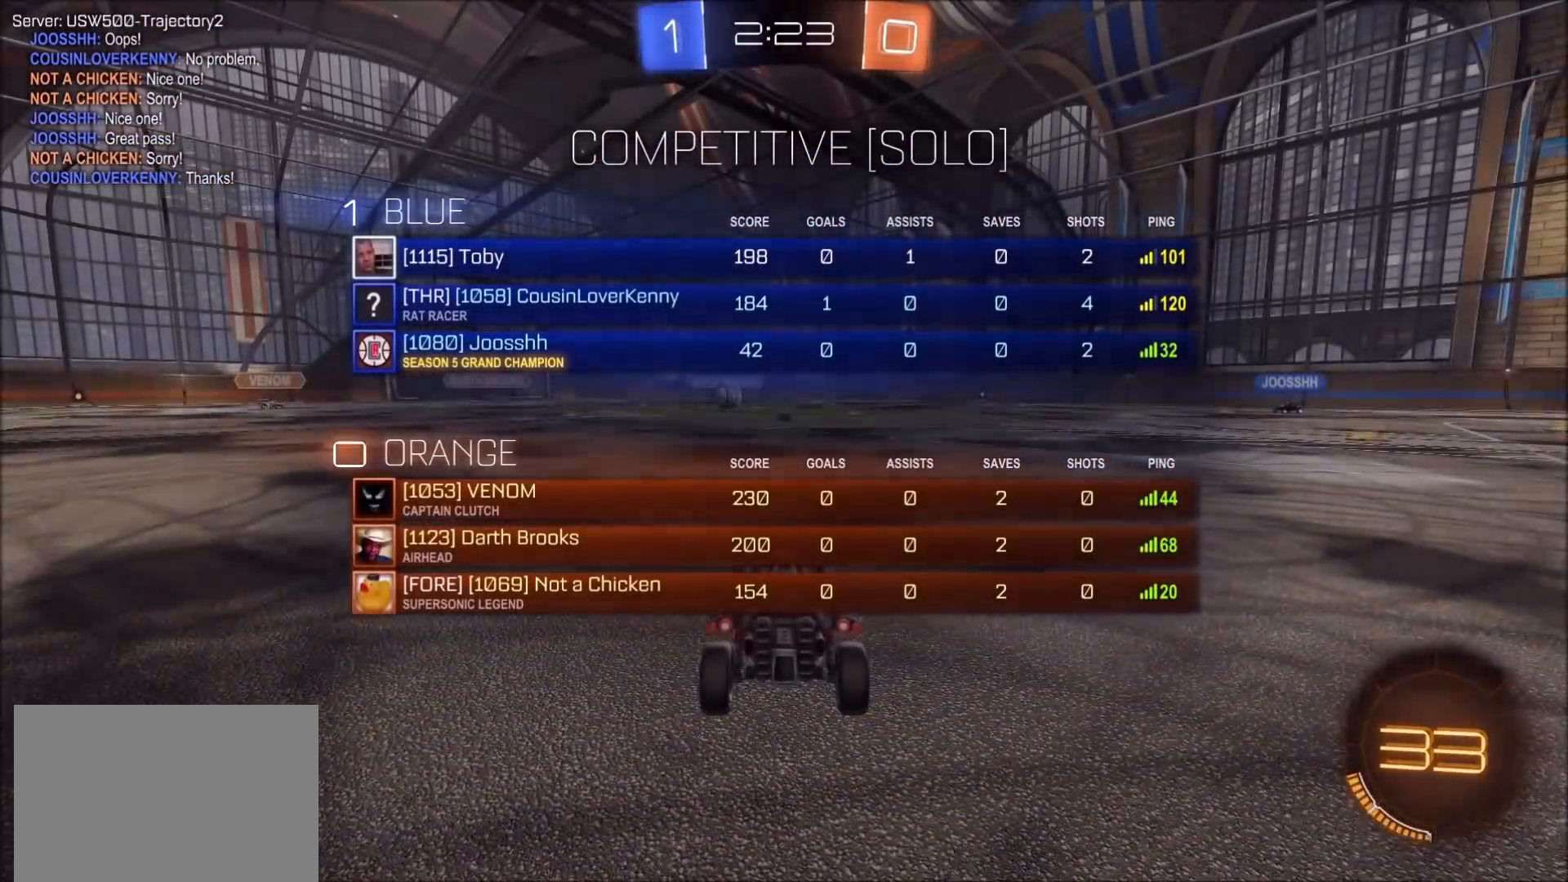
{"buttons": ["R1"], "left_stick": "center", "right_stick": "center", "events": [[117, "CROSS", "up"]]}